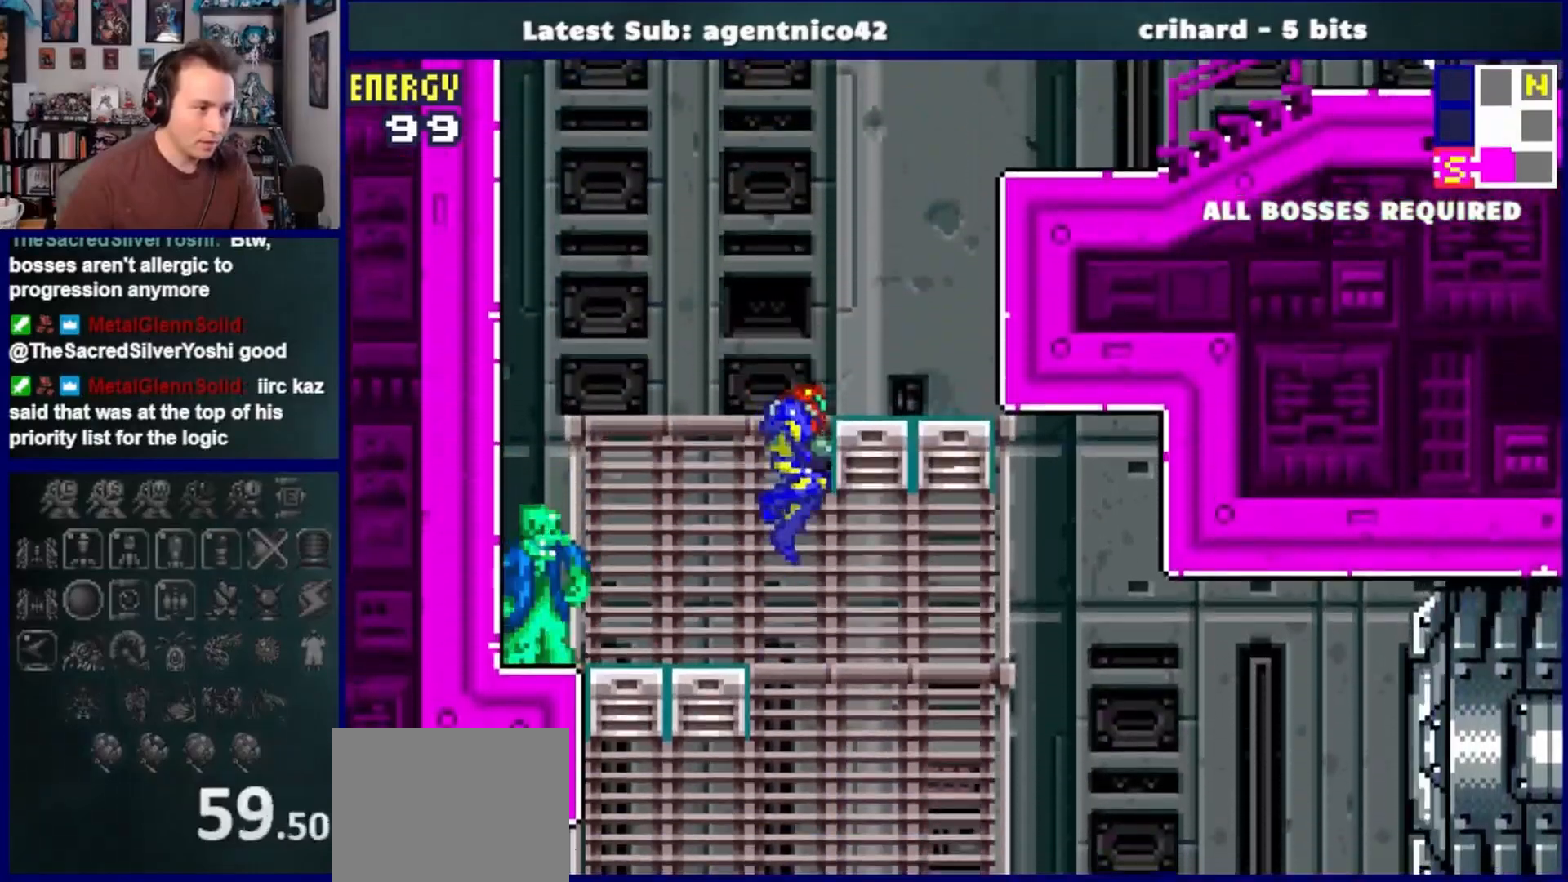
Gameplay with a controller (PlayStation layout); each line is a JSON object with the inputs held at the frame after it. "events" lists button and stick changes between this image and that frame as [ms after this image, input, new state], when the widget could be followed in between. Not read: L2 R2.
{"buttons": ["DPAD_RIGHT"], "left_stick": "center", "right_stick": "center", "events": [[100, "CROSS", "down"], [233, "CROSS", "up"]]}
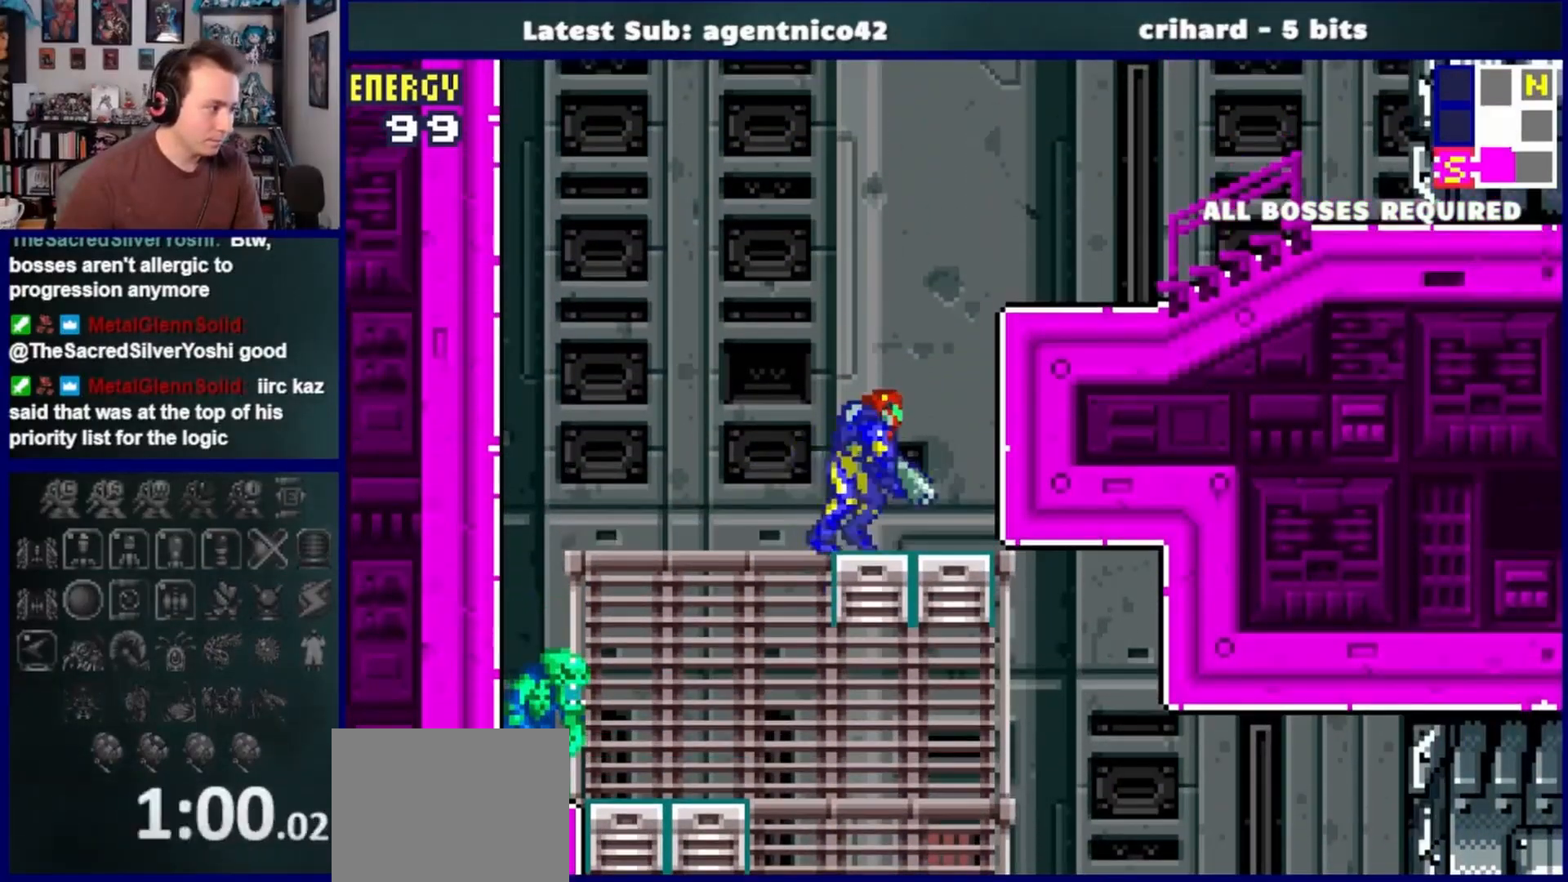
{"buttons": ["CROSS", "SQUARE", "DPAD_RIGHT"], "left_stick": "center", "right_stick": "center", "events": [[200, "CROSS", "down"], [483, "SQUARE", "down"]]}
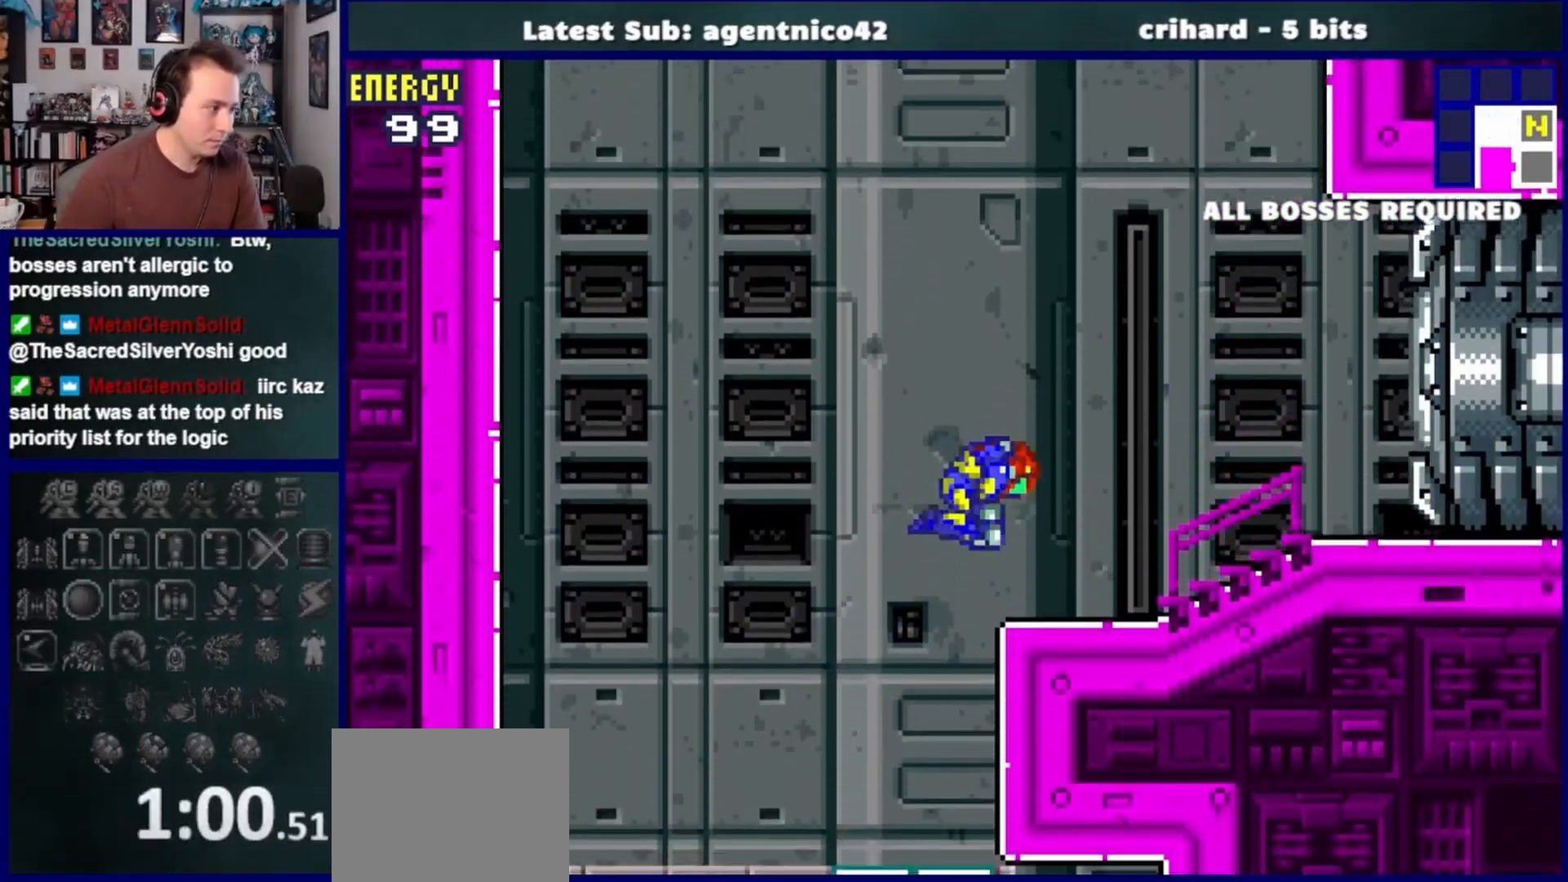
{"buttons": ["DPAD_RIGHT"], "left_stick": "center", "right_stick": "center", "events": [[50, "CROSS", "up"], [117, "SQUARE", "up"], [233, "SQUARE", "down"], [300, "SQUARE", "up"], [417, "SQUARE", "down"], [500, "SQUARE", "up"]]}
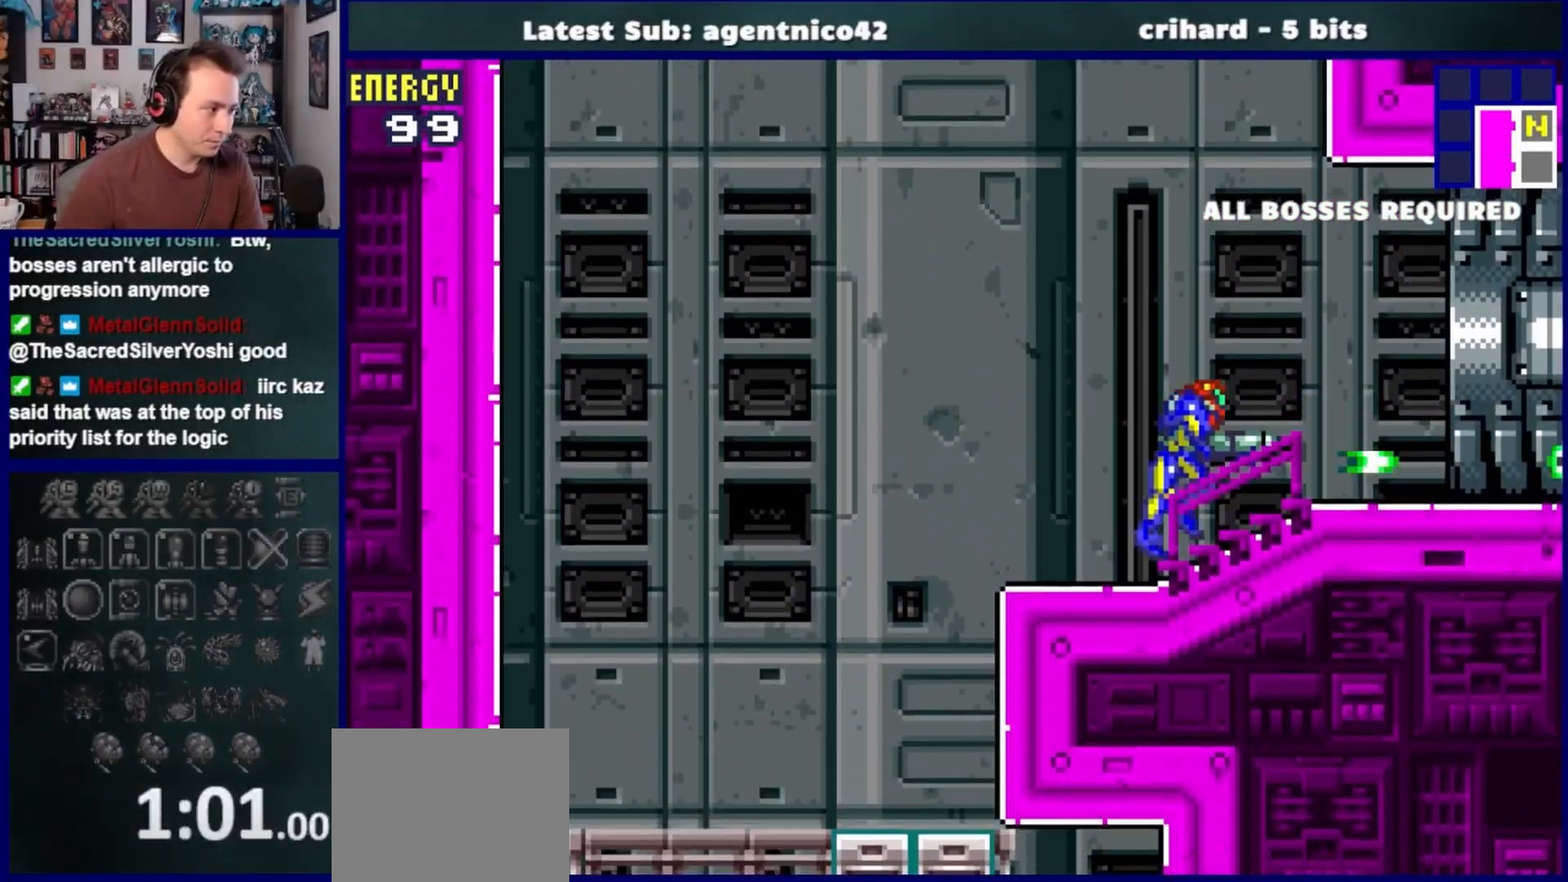
{"buttons": ["DPAD_RIGHT"], "left_stick": "center", "right_stick": "center", "events": [[100, "SQUARE", "down"], [183, "SQUARE", "up"]]}
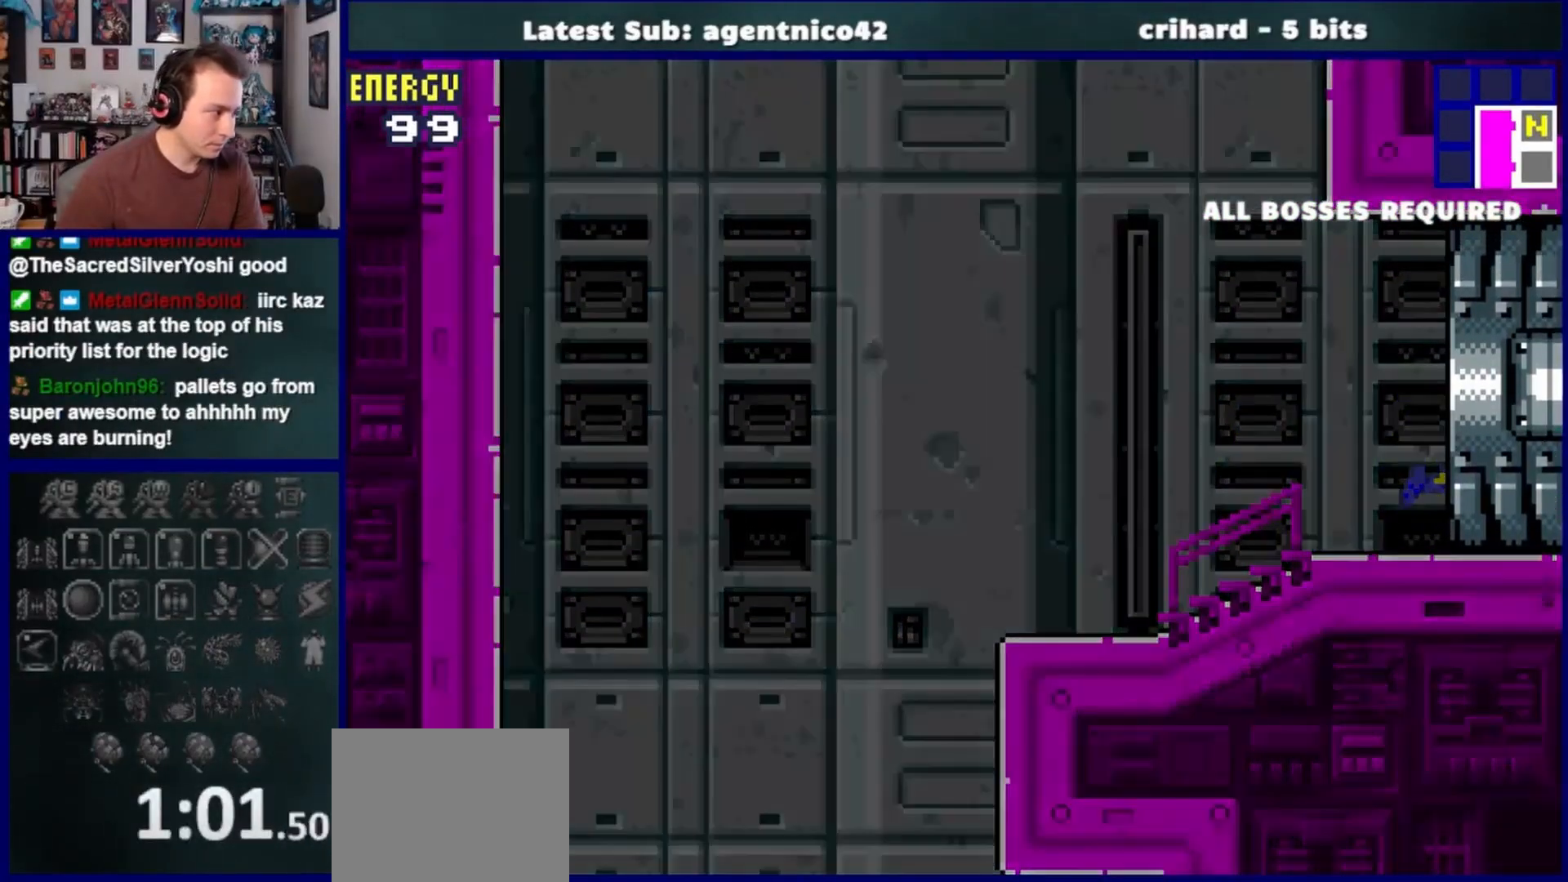
{"buttons": ["DPAD_RIGHT"], "left_stick": "center", "right_stick": "center", "events": []}
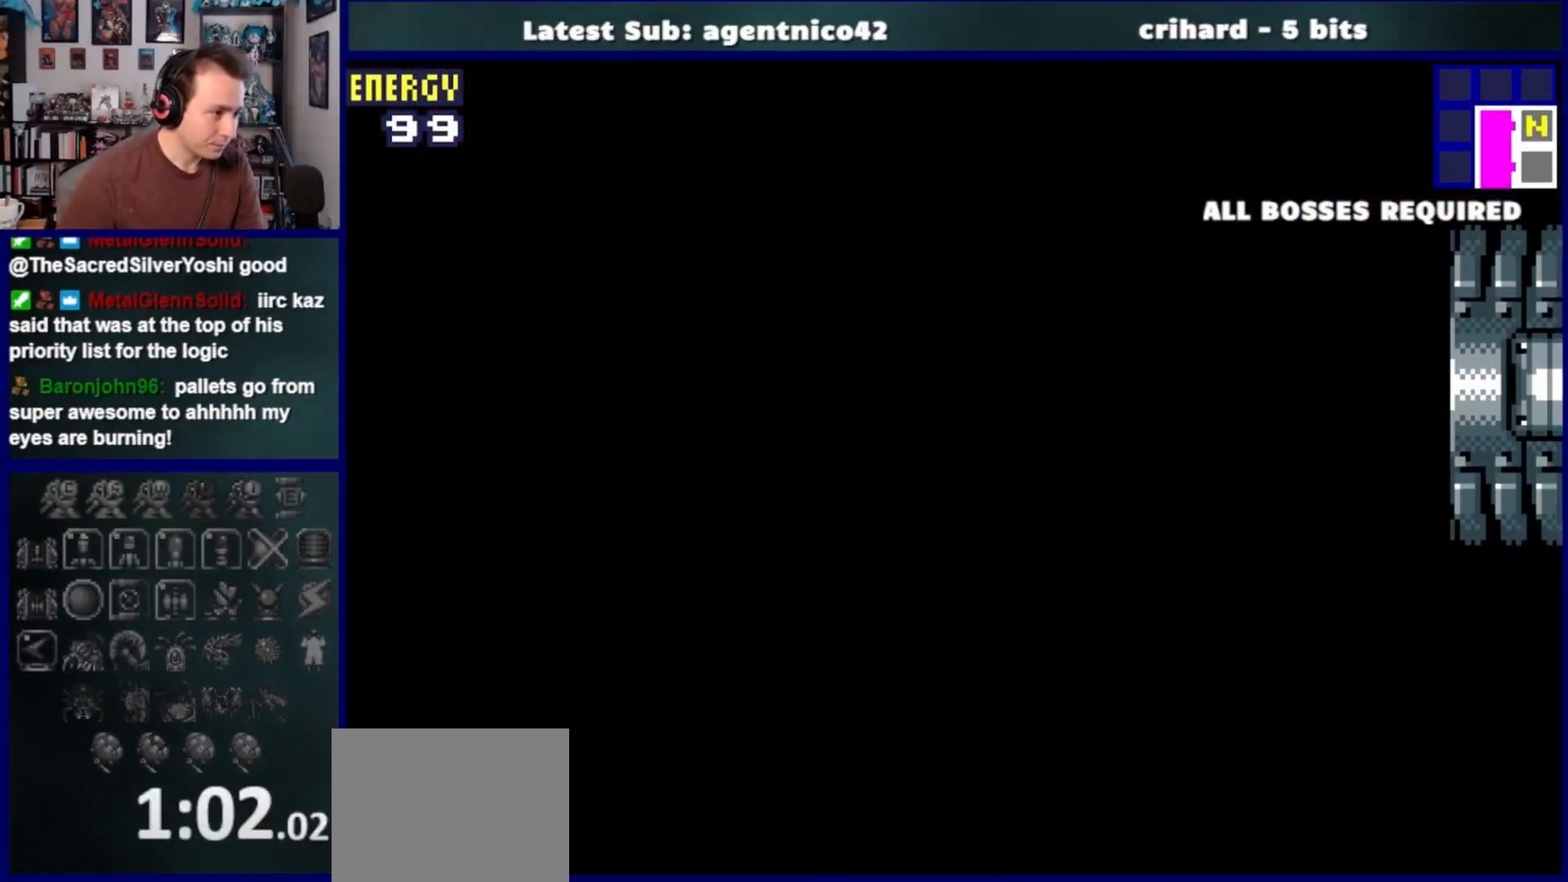
{"buttons": ["DPAD_RIGHT"], "left_stick": "center", "right_stick": "center", "events": []}
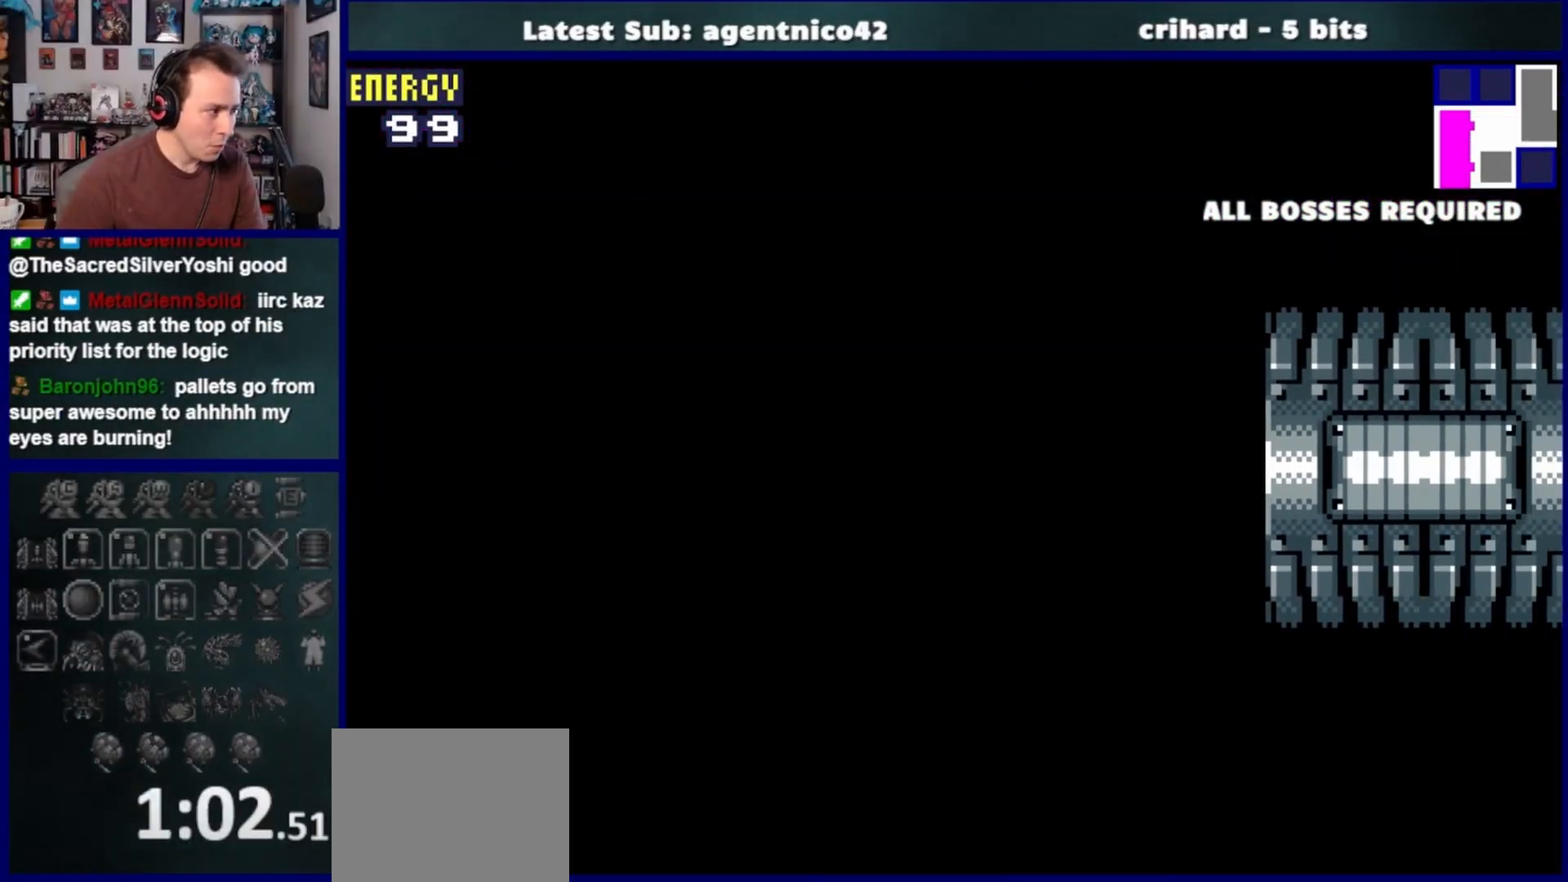
{"buttons": ["DPAD_RIGHT"], "left_stick": "center", "right_stick": "center", "events": []}
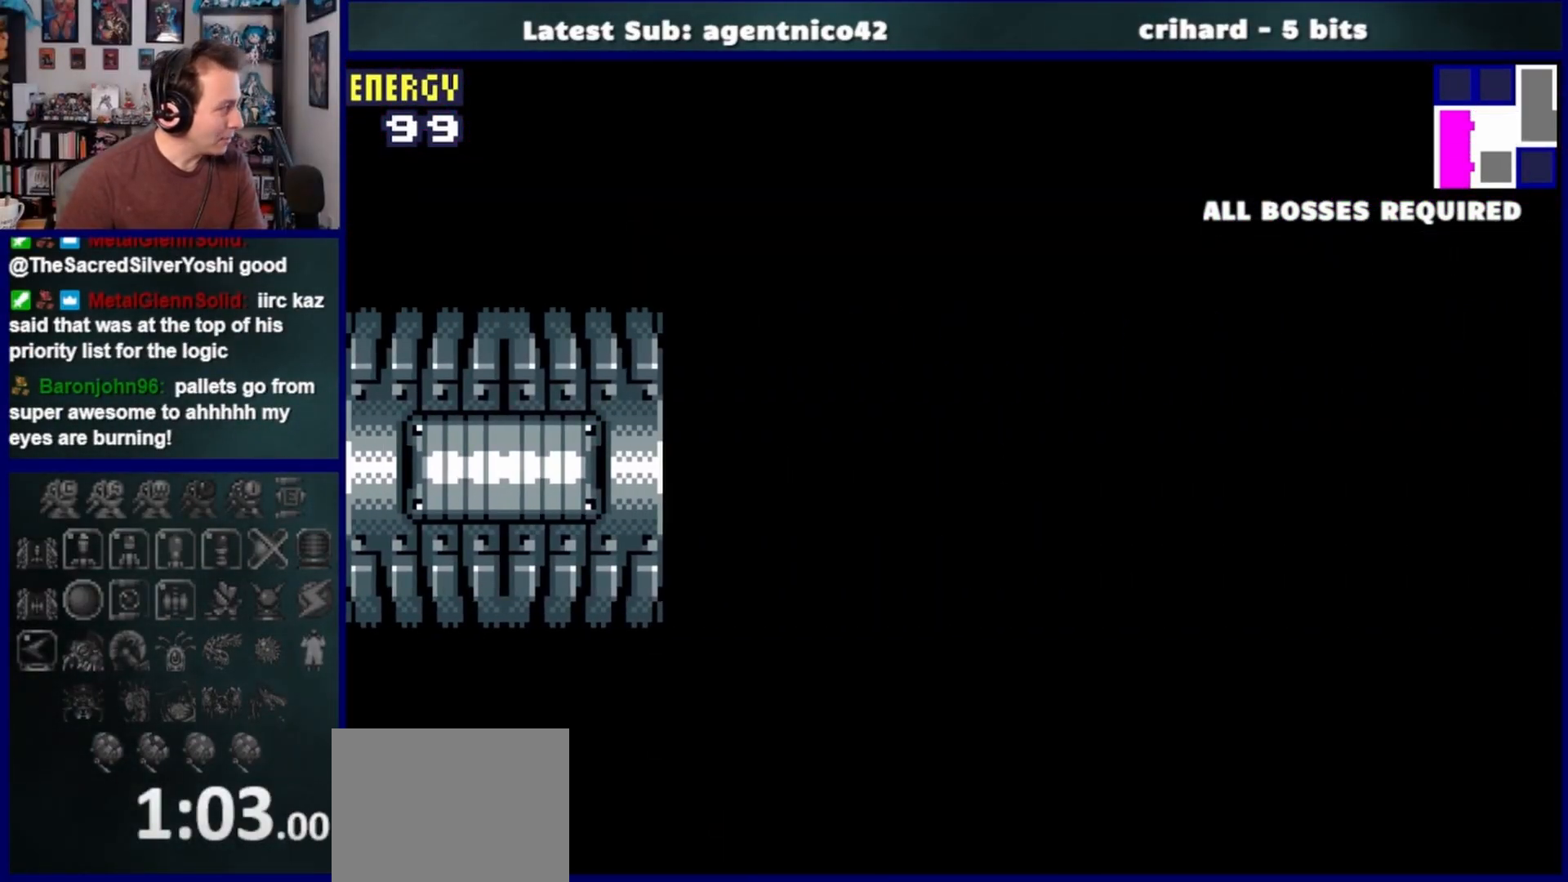
{"buttons": ["DPAD_RIGHT"], "left_stick": "center", "right_stick": "center", "events": []}
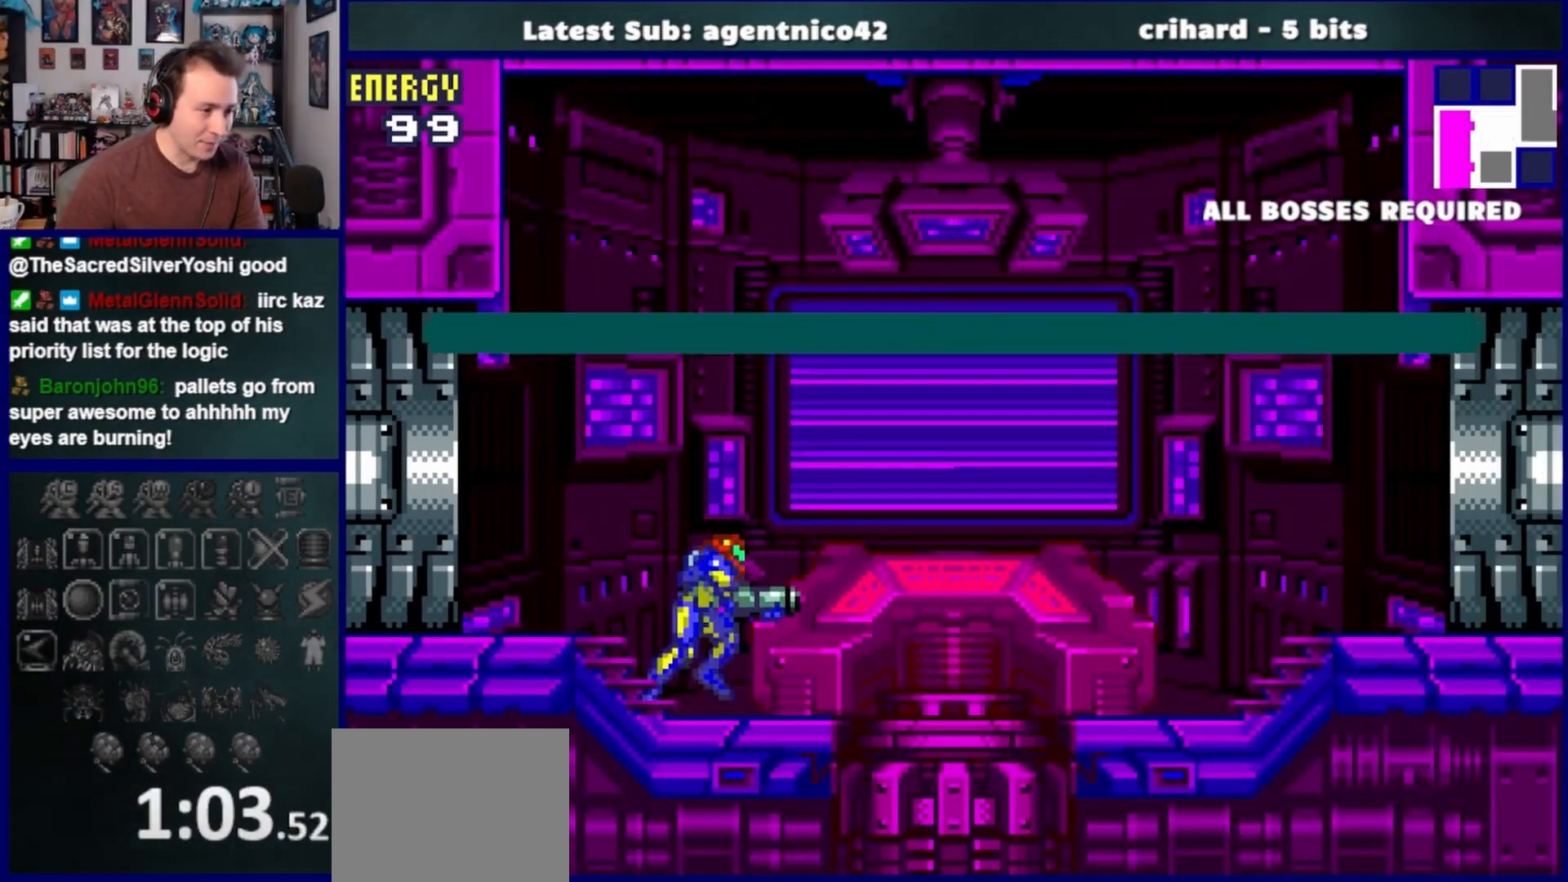
{"buttons": ["DPAD_RIGHT"], "left_stick": "center", "right_stick": "center", "events": []}
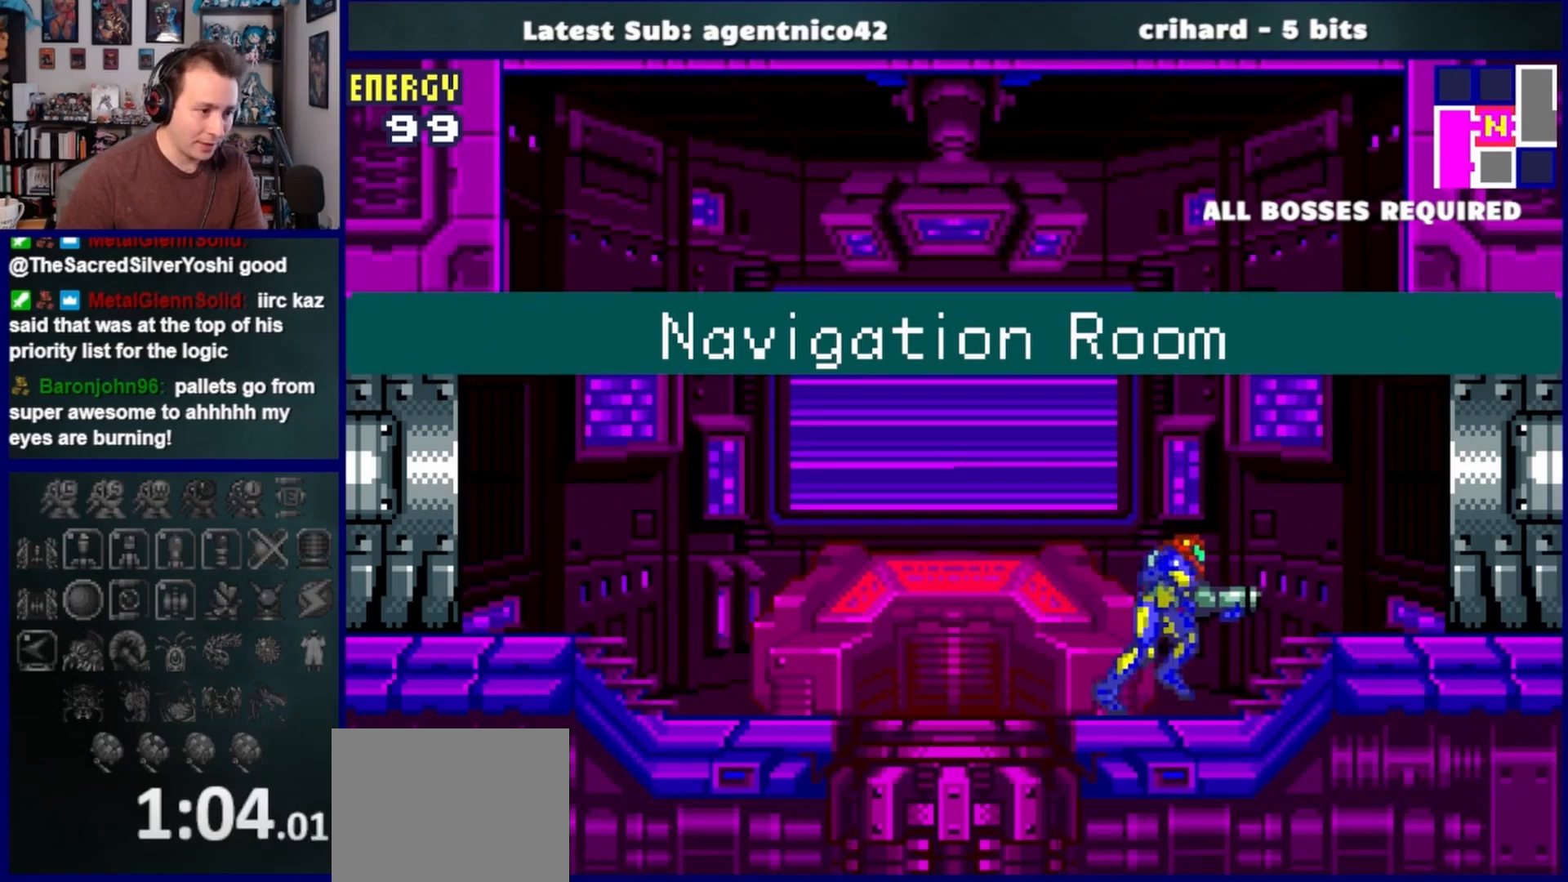
{"buttons": ["DPAD_RIGHT"], "left_stick": "center", "right_stick": "center", "events": []}
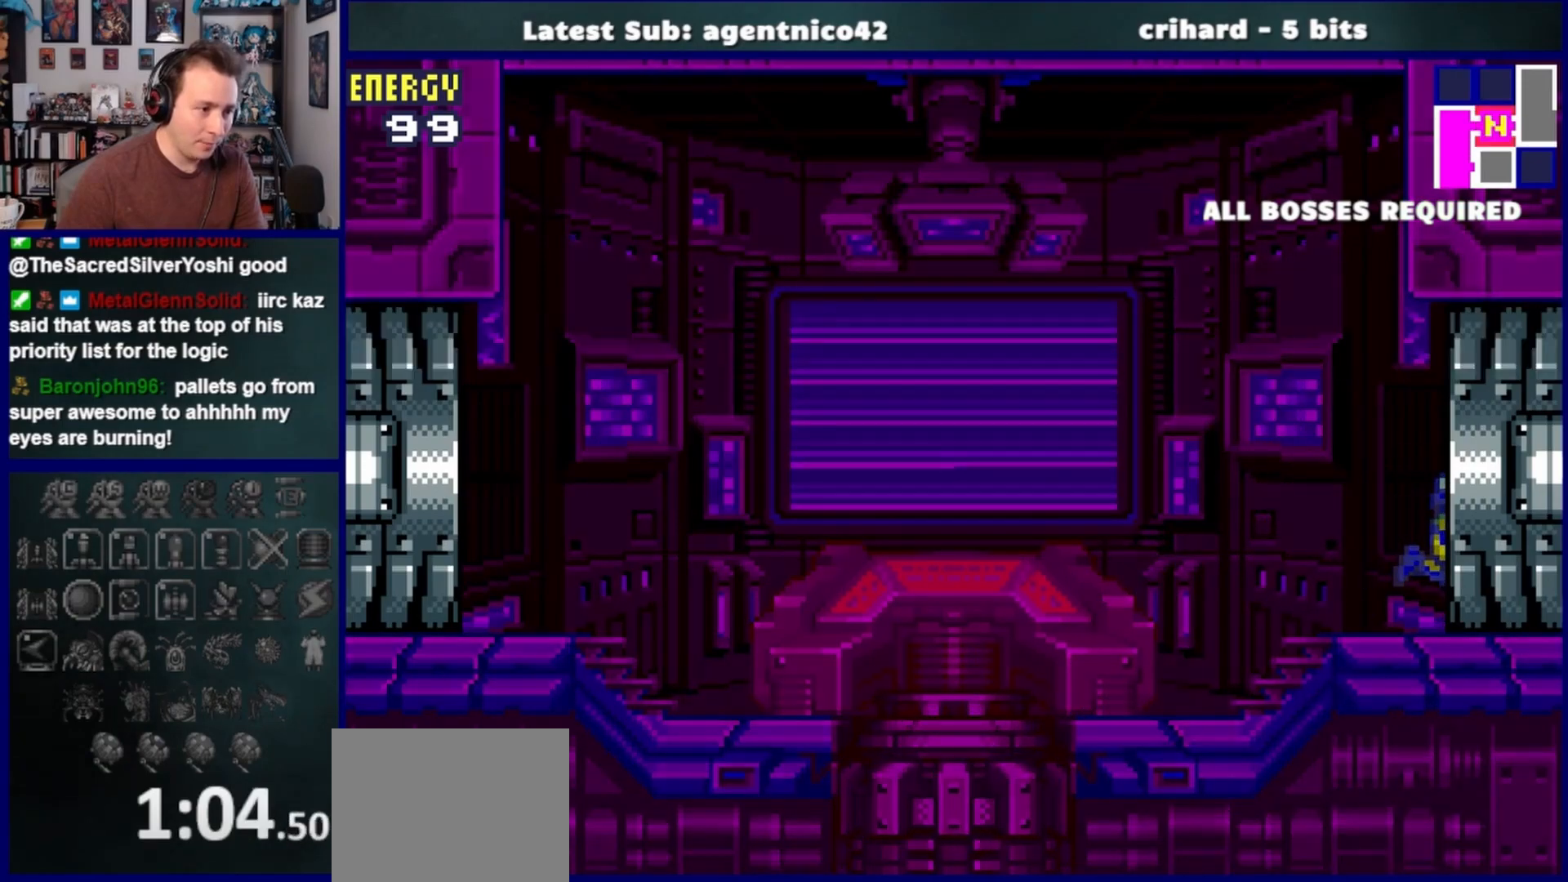
{"buttons": ["DPAD_RIGHT"], "left_stick": "center", "right_stick": "center", "events": []}
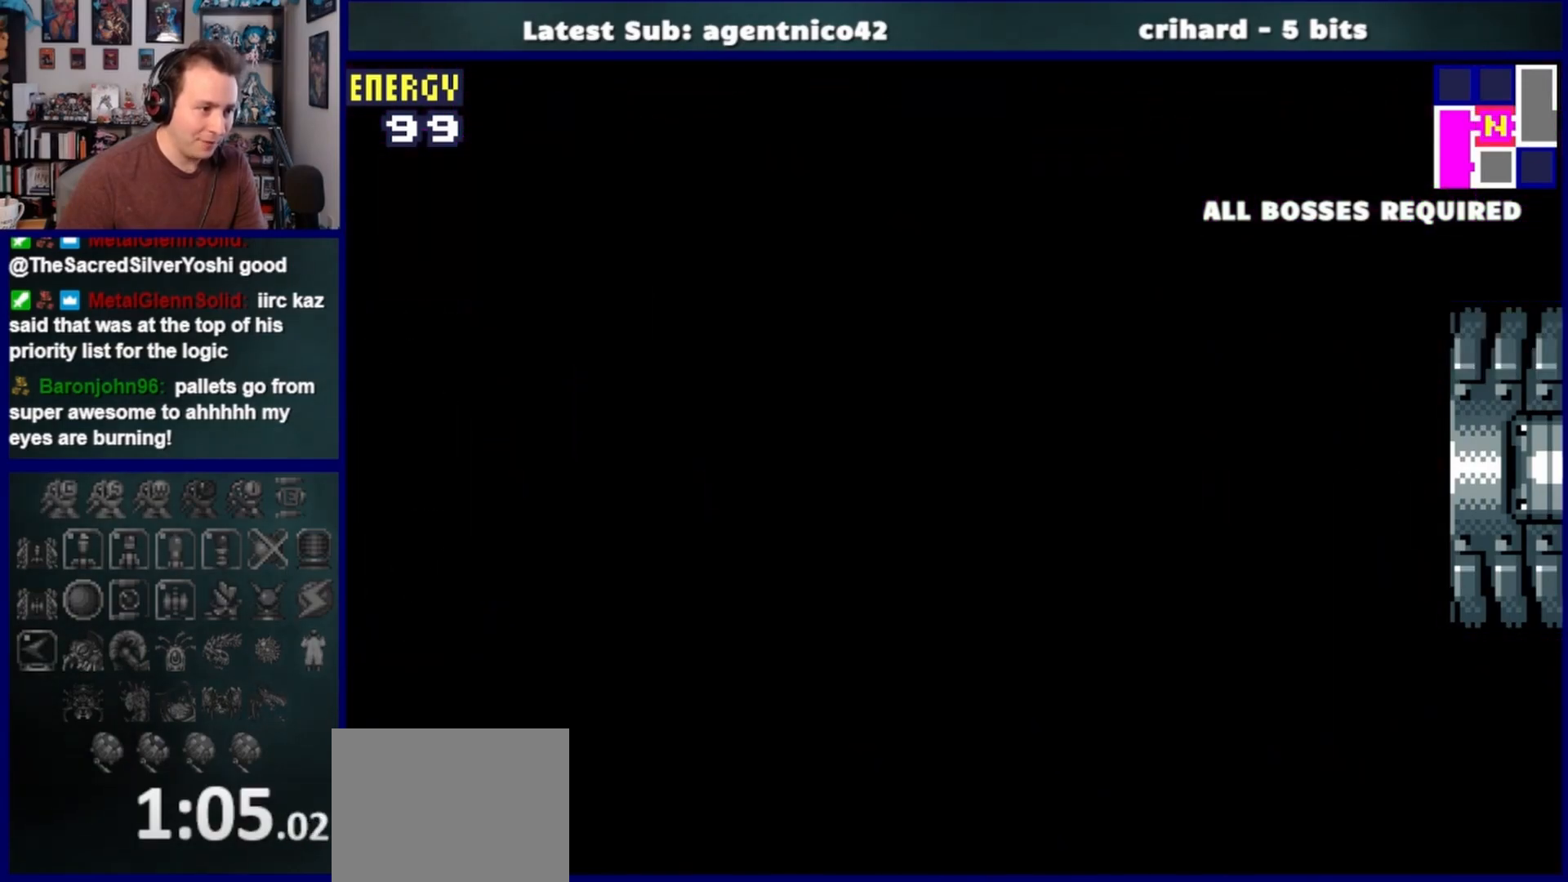
{"buttons": ["DPAD_RIGHT"], "left_stick": "center", "right_stick": "center", "events": []}
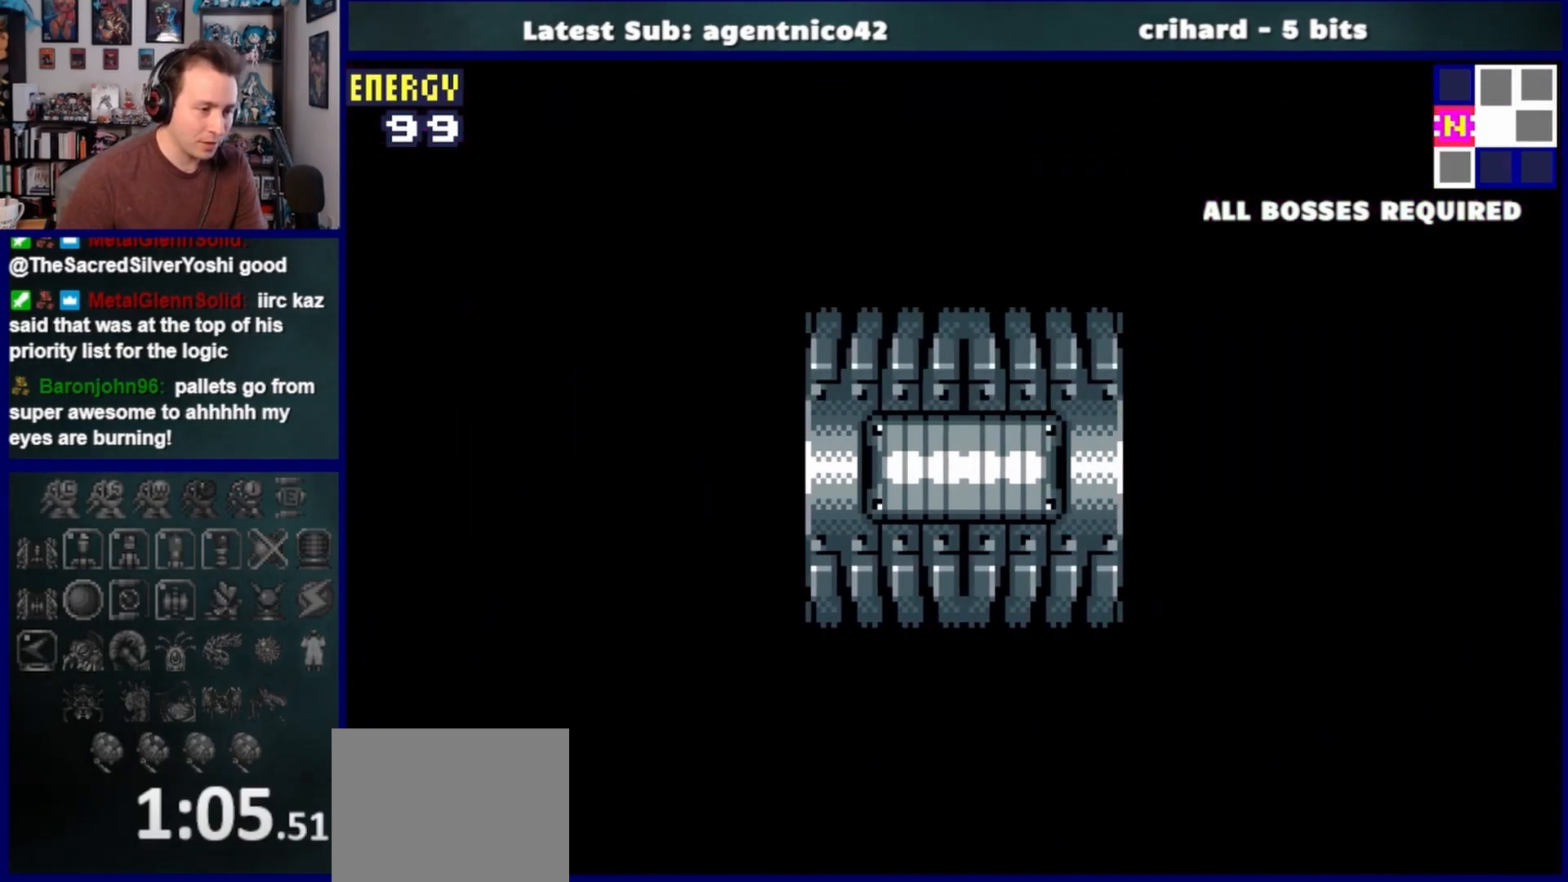
{"buttons": ["DPAD_RIGHT"], "left_stick": "center", "right_stick": "center", "events": []}
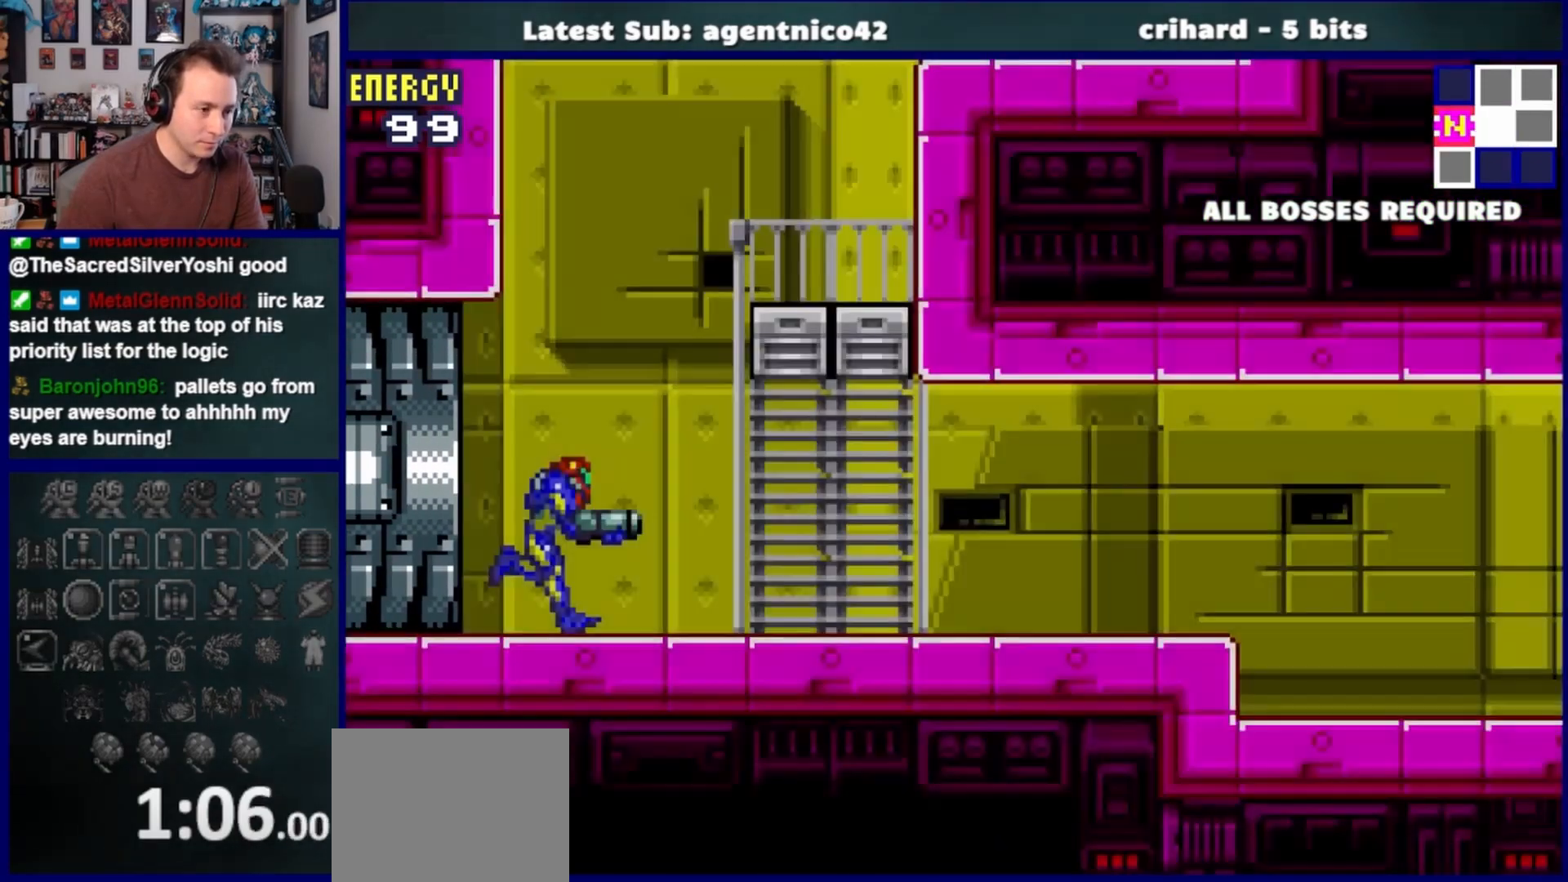
{"buttons": ["CROSS", "SQUARE", "DPAD_RIGHT"], "left_stick": "center", "right_stick": "center", "events": [[133, "CROSS", "down"], [467, "SQUARE", "down"]]}
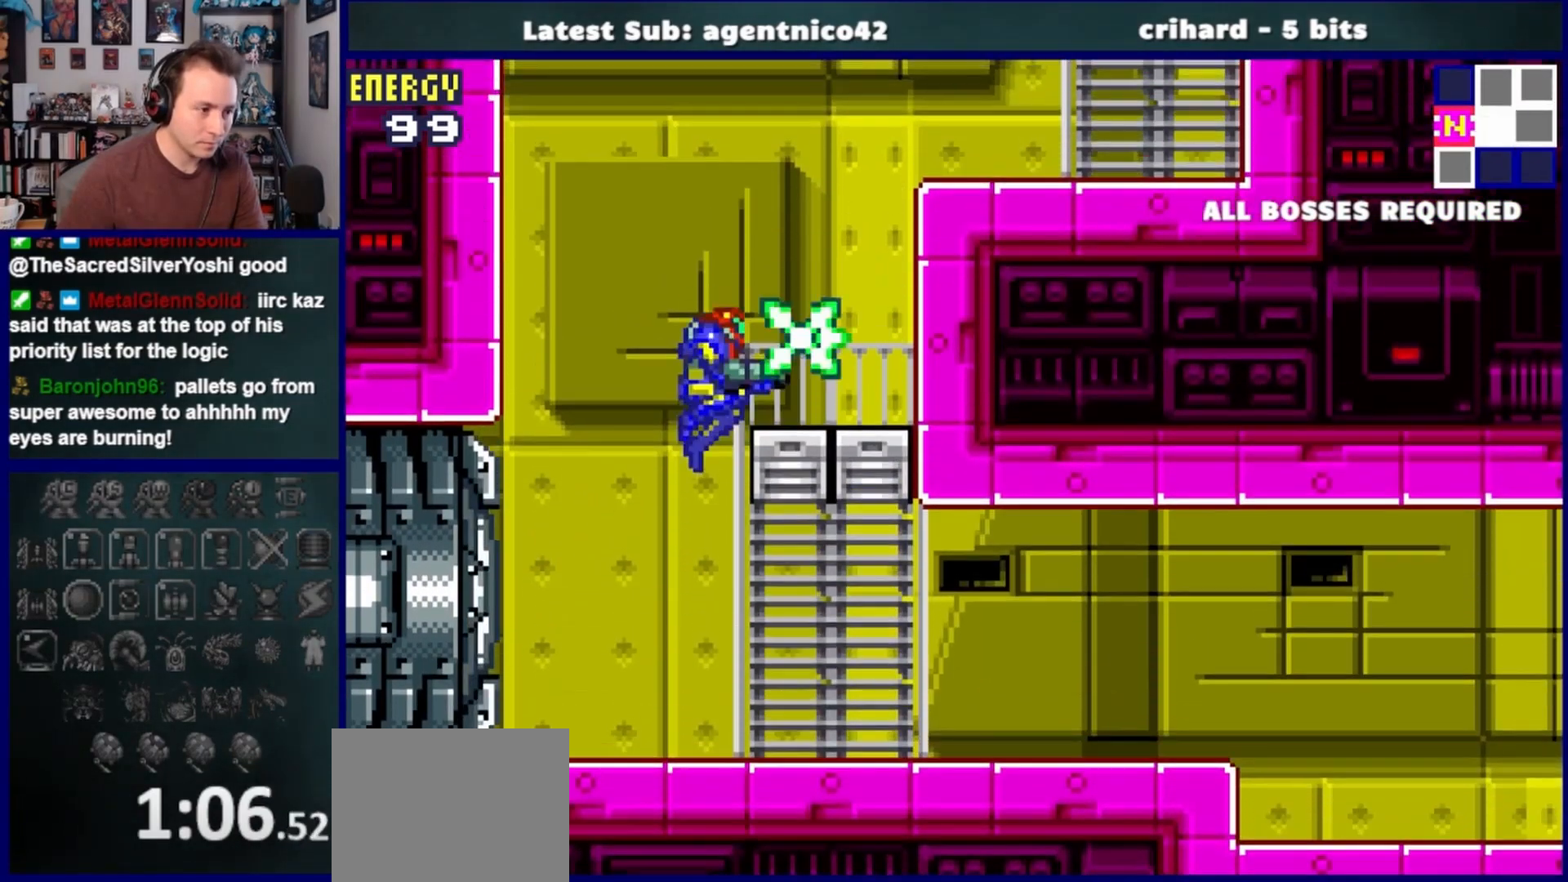
{"buttons": ["DPAD_RIGHT"], "left_stick": "center", "right_stick": "center", "events": [[17, "CROSS", "up"], [117, "SQUARE", "up"], [183, "CROSS", "down"], [433, "CROSS", "up"]]}
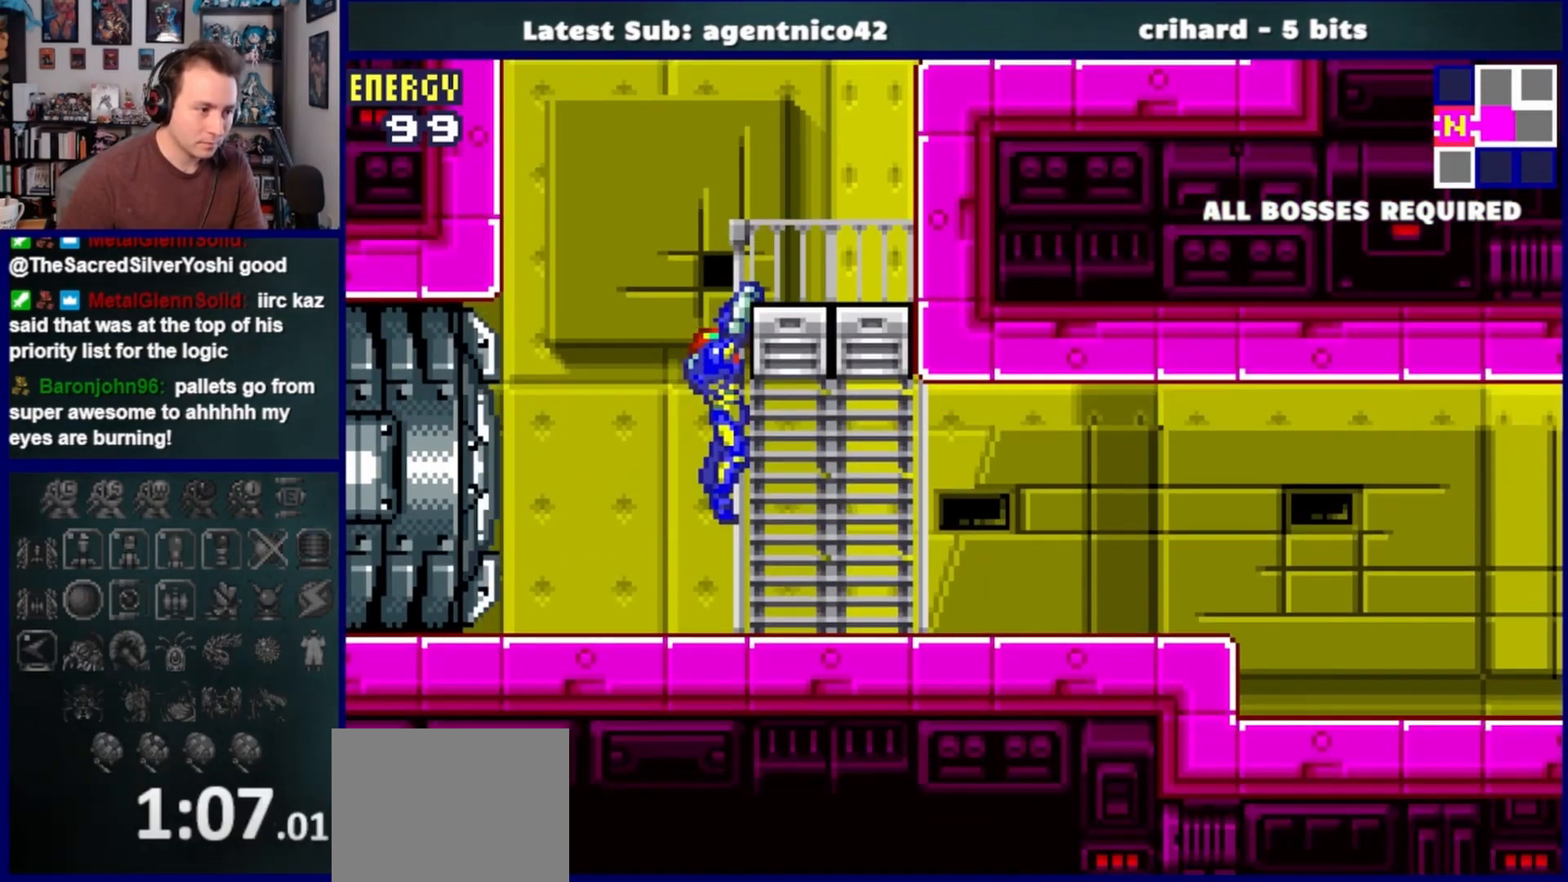
{"buttons": ["DPAD_RIGHT"], "left_stick": "center", "right_stick": "center", "events": [[100, "CROSS", "down"], [250, "CROSS", "up"]]}
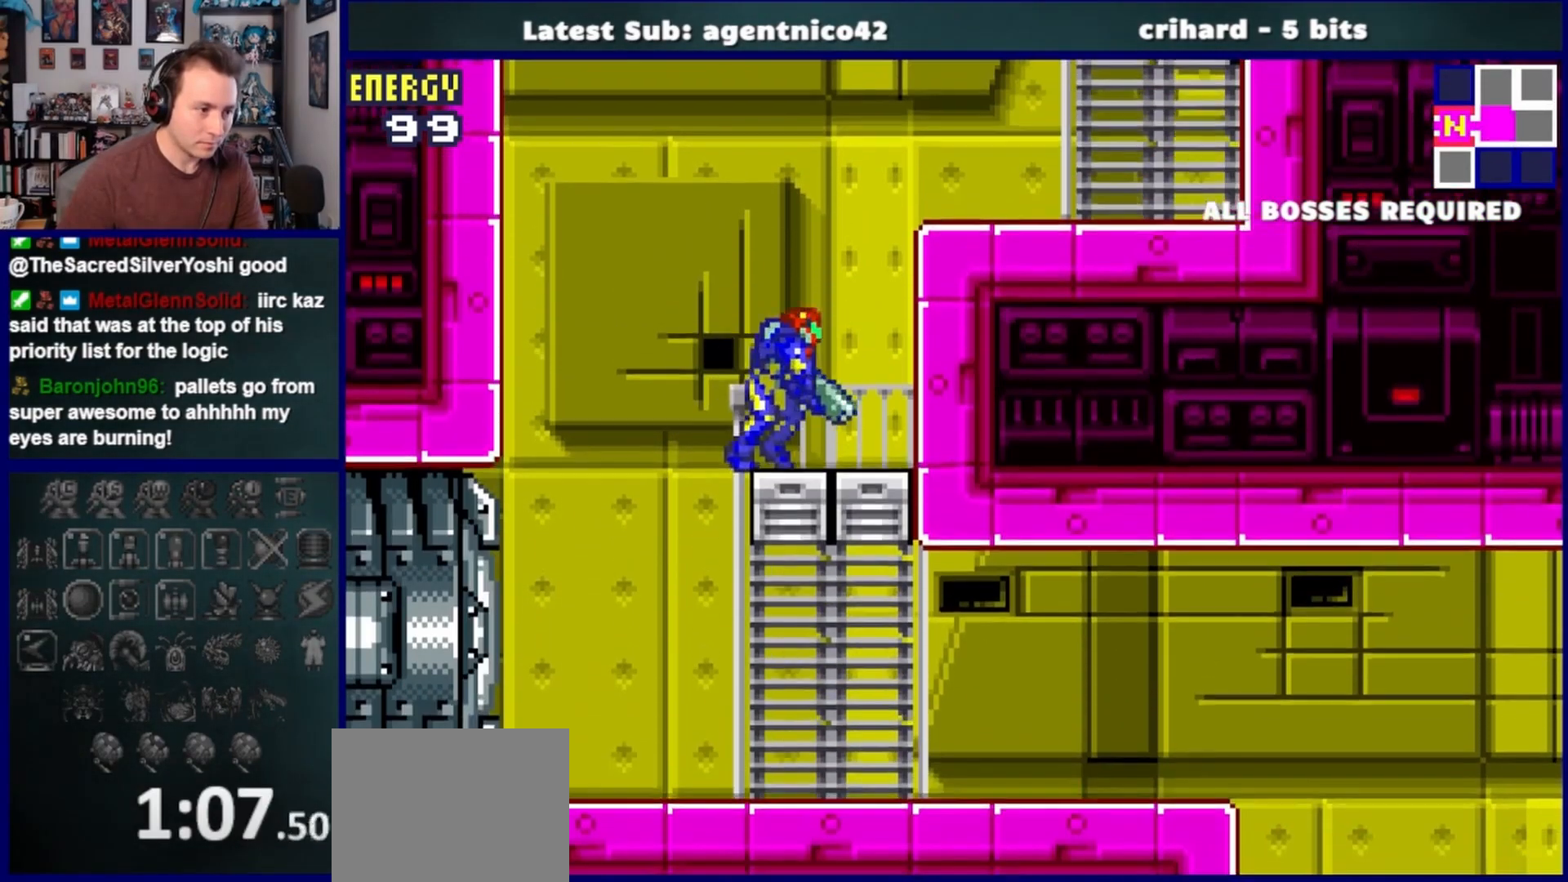
{"buttons": ["SQUARE", "DPAD_RIGHT"], "left_stick": "center", "right_stick": "center", "events": [[133, "CROSS", "down"], [400, "SQUARE", "down"], [450, "CROSS", "up"]]}
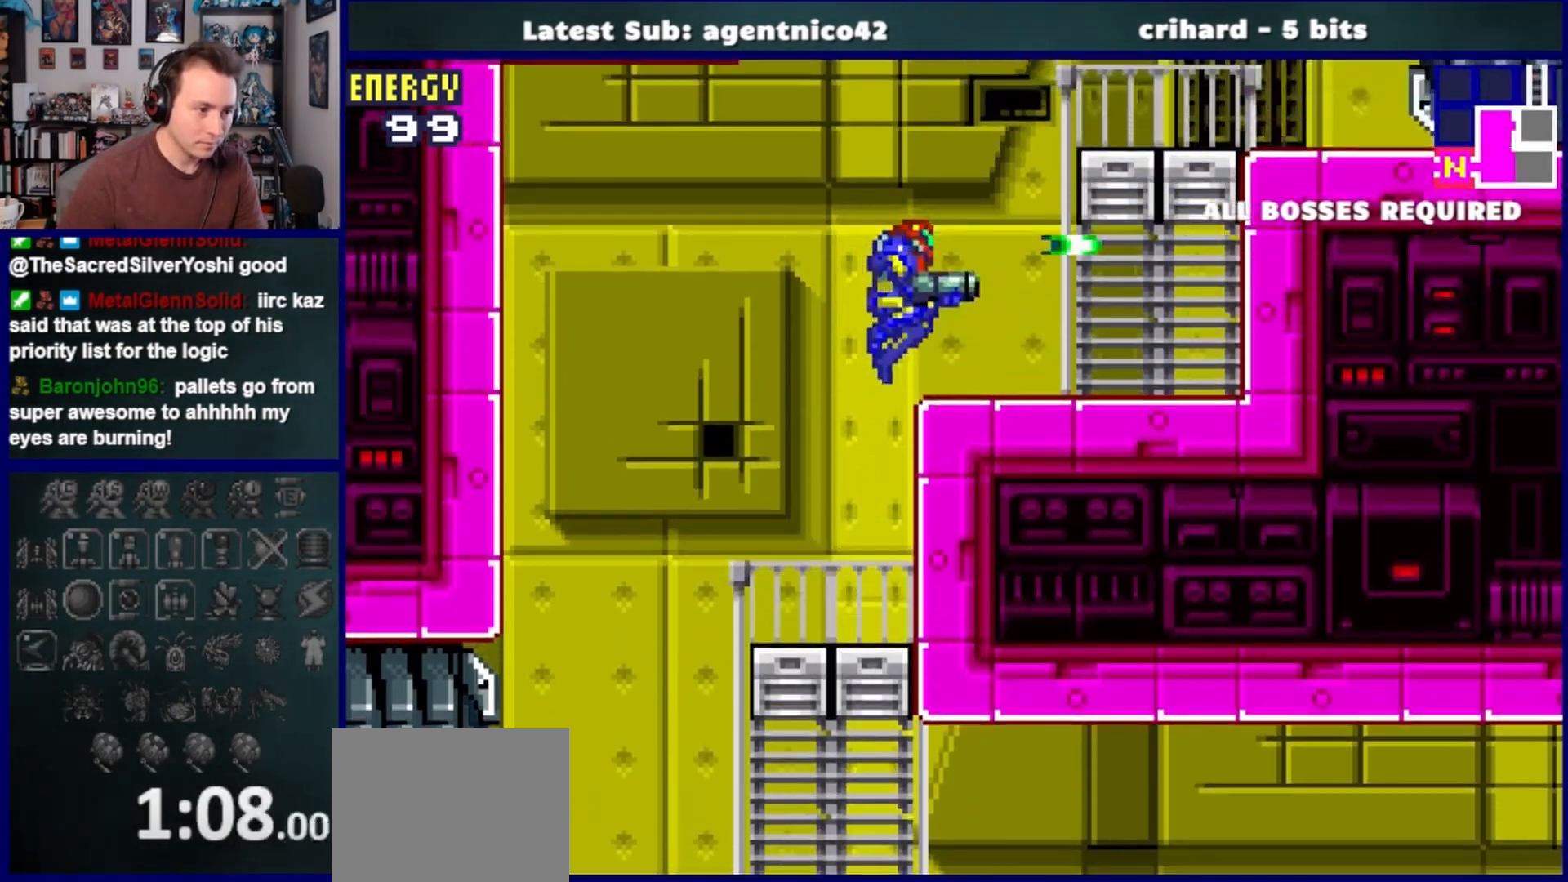
{"buttons": ["SQUARE", "DPAD_RIGHT"], "left_stick": "center", "right_stick": "center", "events": [[50, "SQUARE", "up"], [133, "CROSS", "down"], [417, "SQUARE", "down"], [450, "CROSS", "up"]]}
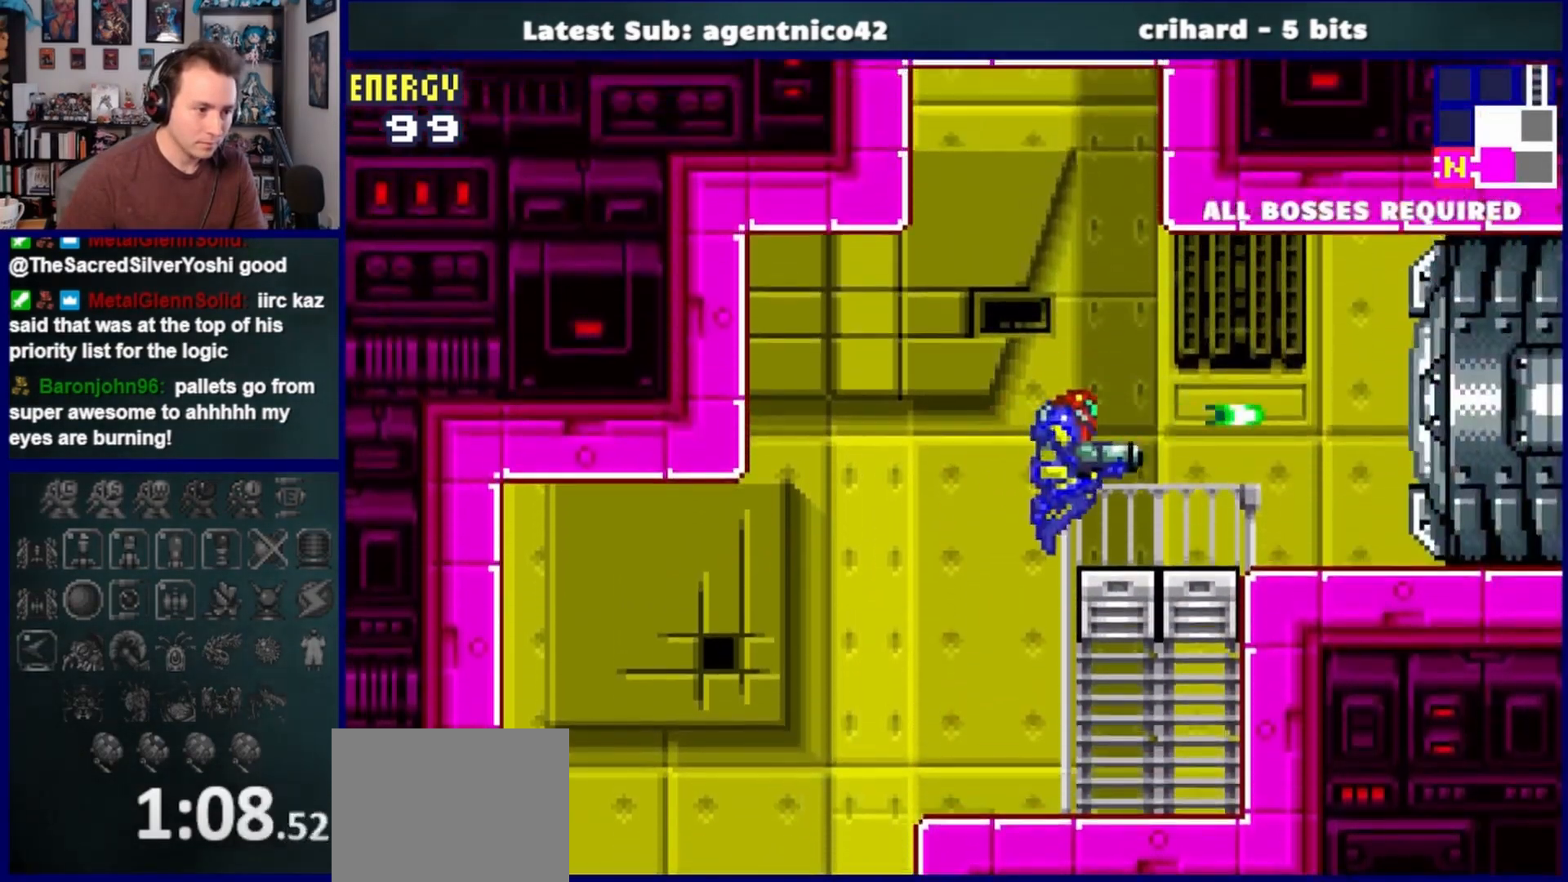
{"buttons": ["DPAD_RIGHT"], "left_stick": "center", "right_stick": "center", "events": [[67, "SQUARE", "up"]]}
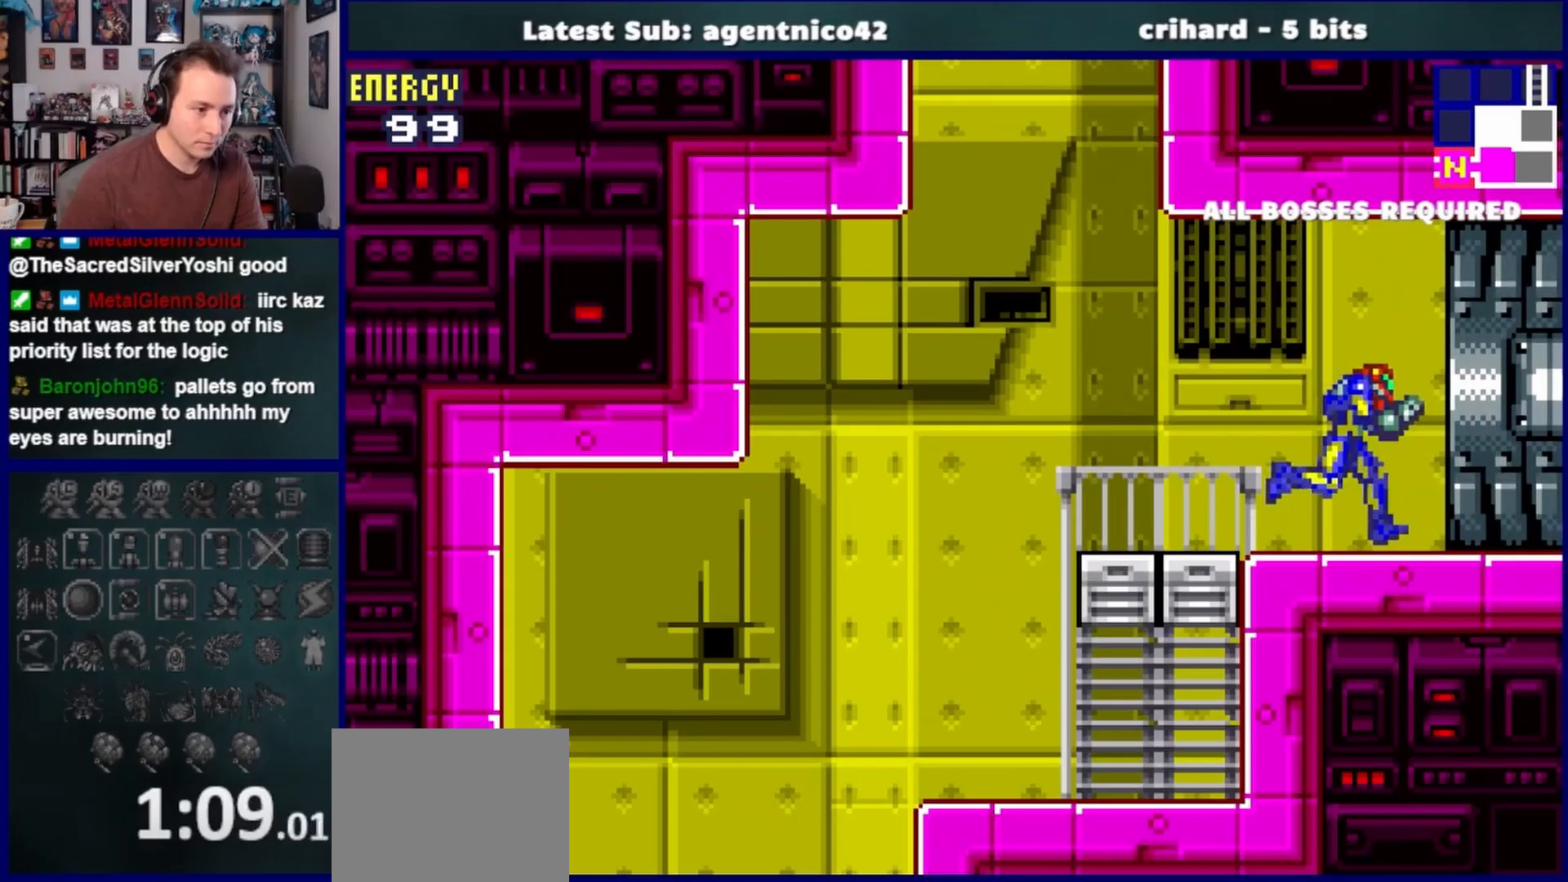
{"buttons": ["DPAD_RIGHT"], "left_stick": "center", "right_stick": "center", "events": []}
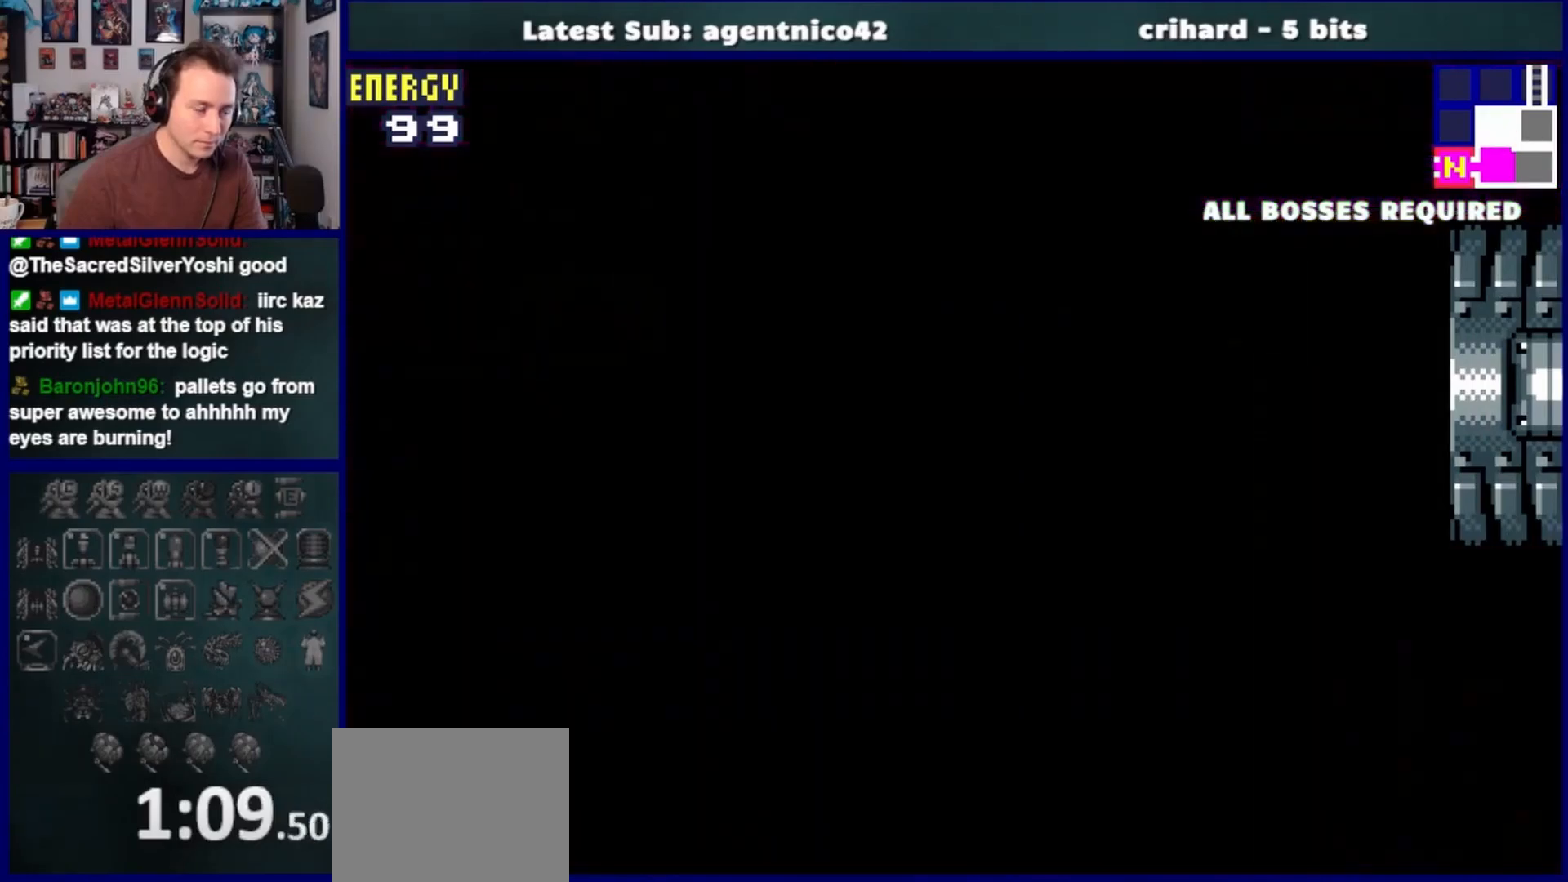
{"buttons": ["DPAD_RIGHT"], "left_stick": "center", "right_stick": "center", "events": []}
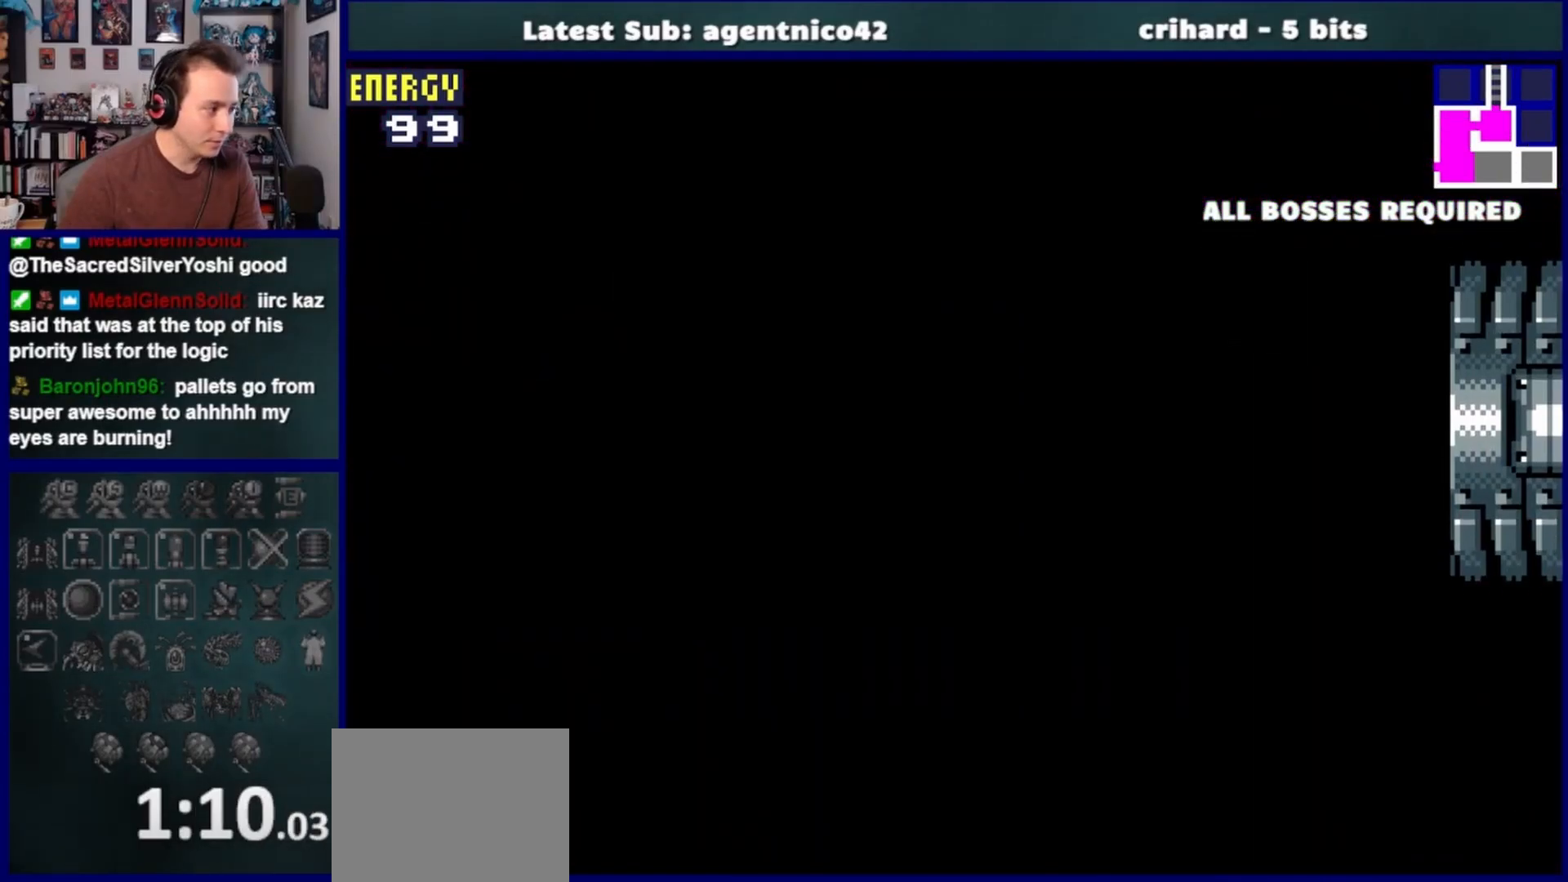
{"buttons": ["DPAD_RIGHT"], "left_stick": "center", "right_stick": "center", "events": []}
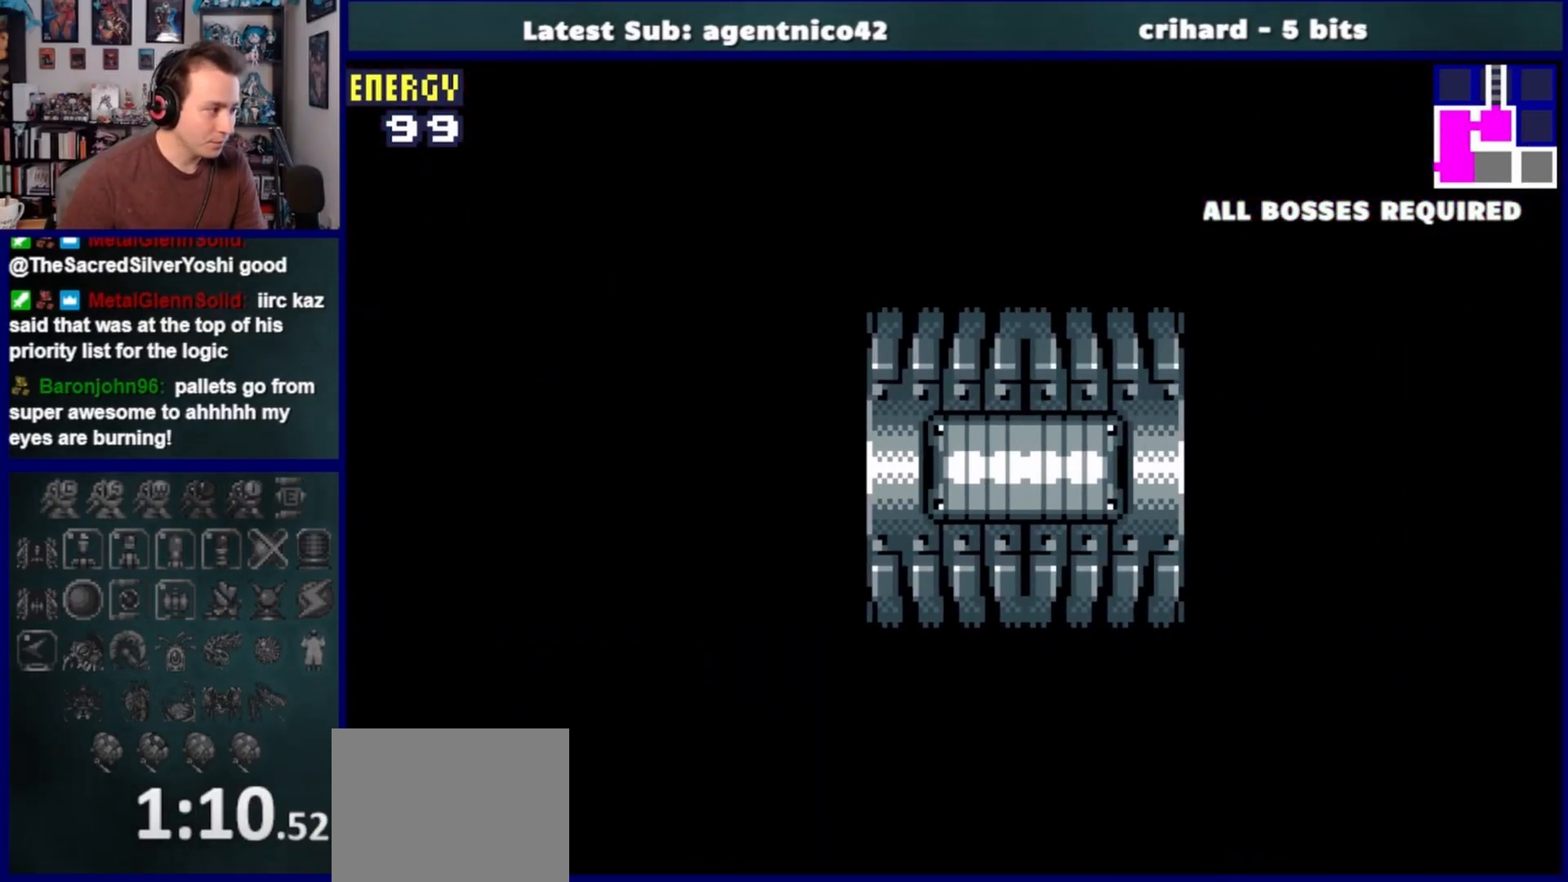
{"buttons": ["DPAD_RIGHT"], "left_stick": "center", "right_stick": "center", "events": []}
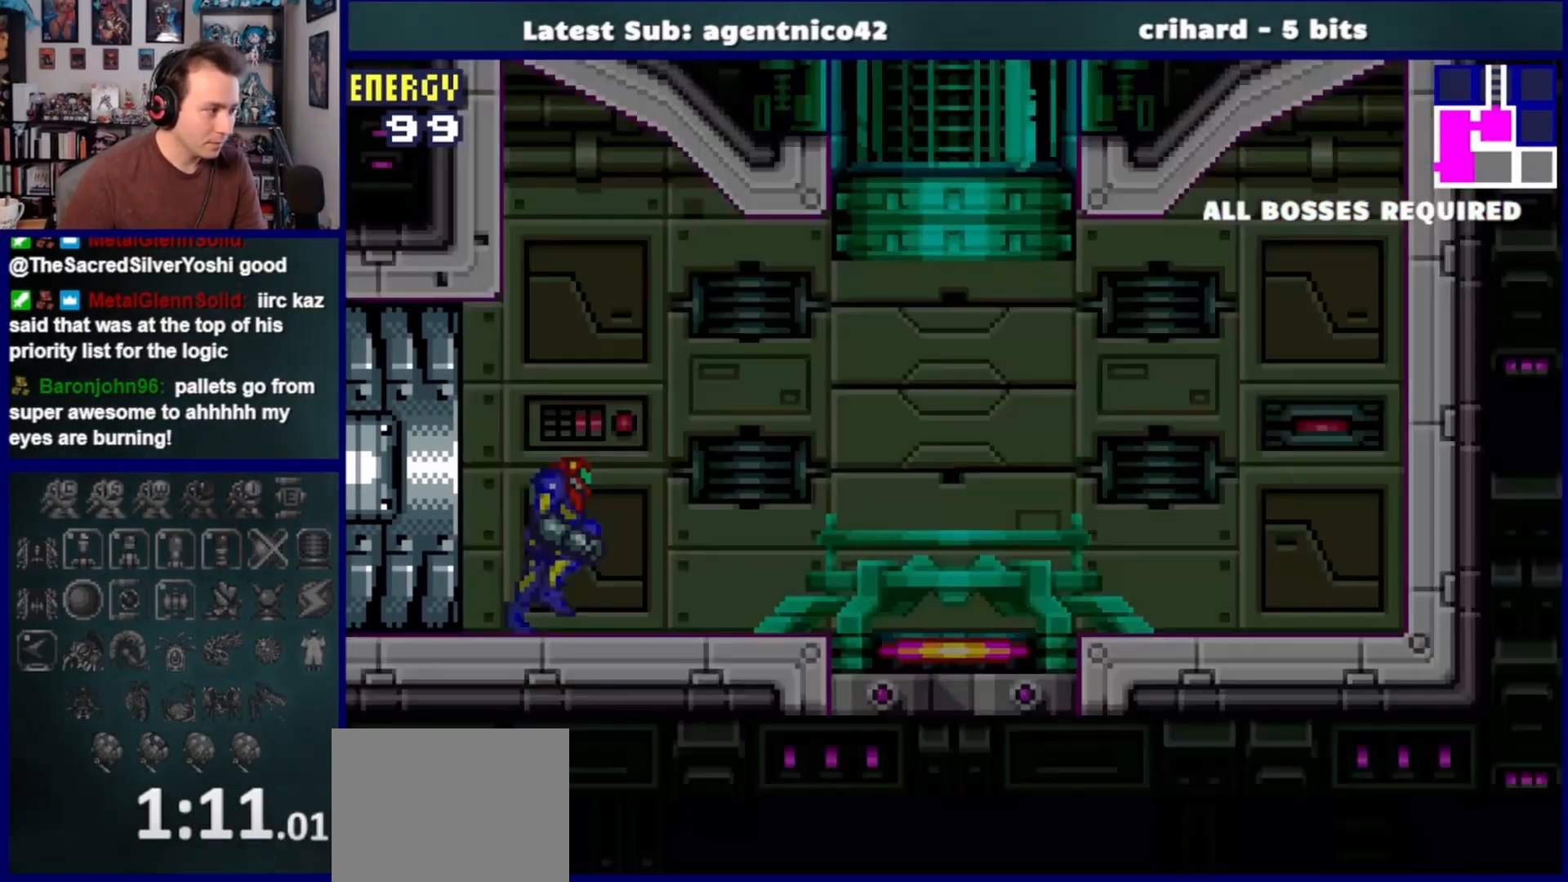
{"buttons": ["DPAD_RIGHT"], "left_stick": "center", "right_stick": "center", "events": []}
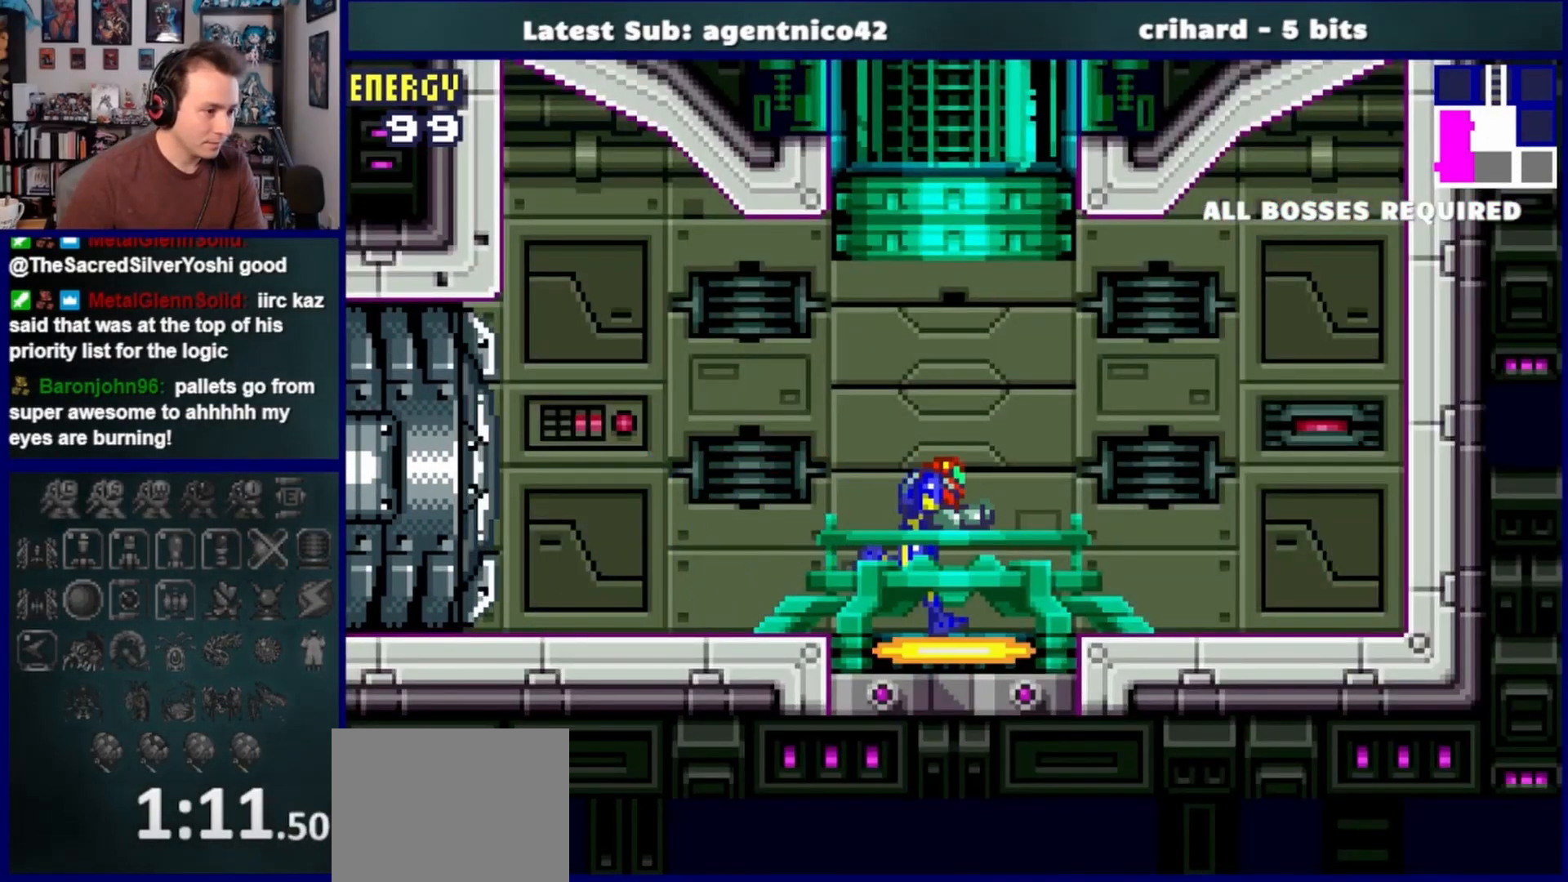
{"buttons": [], "left_stick": "center", "right_stick": "center", "events": [[33, "DPAD_RIGHT", "up"], [133, "DPAD_UP", "down"], [267, "DPAD_UP", "up"]]}
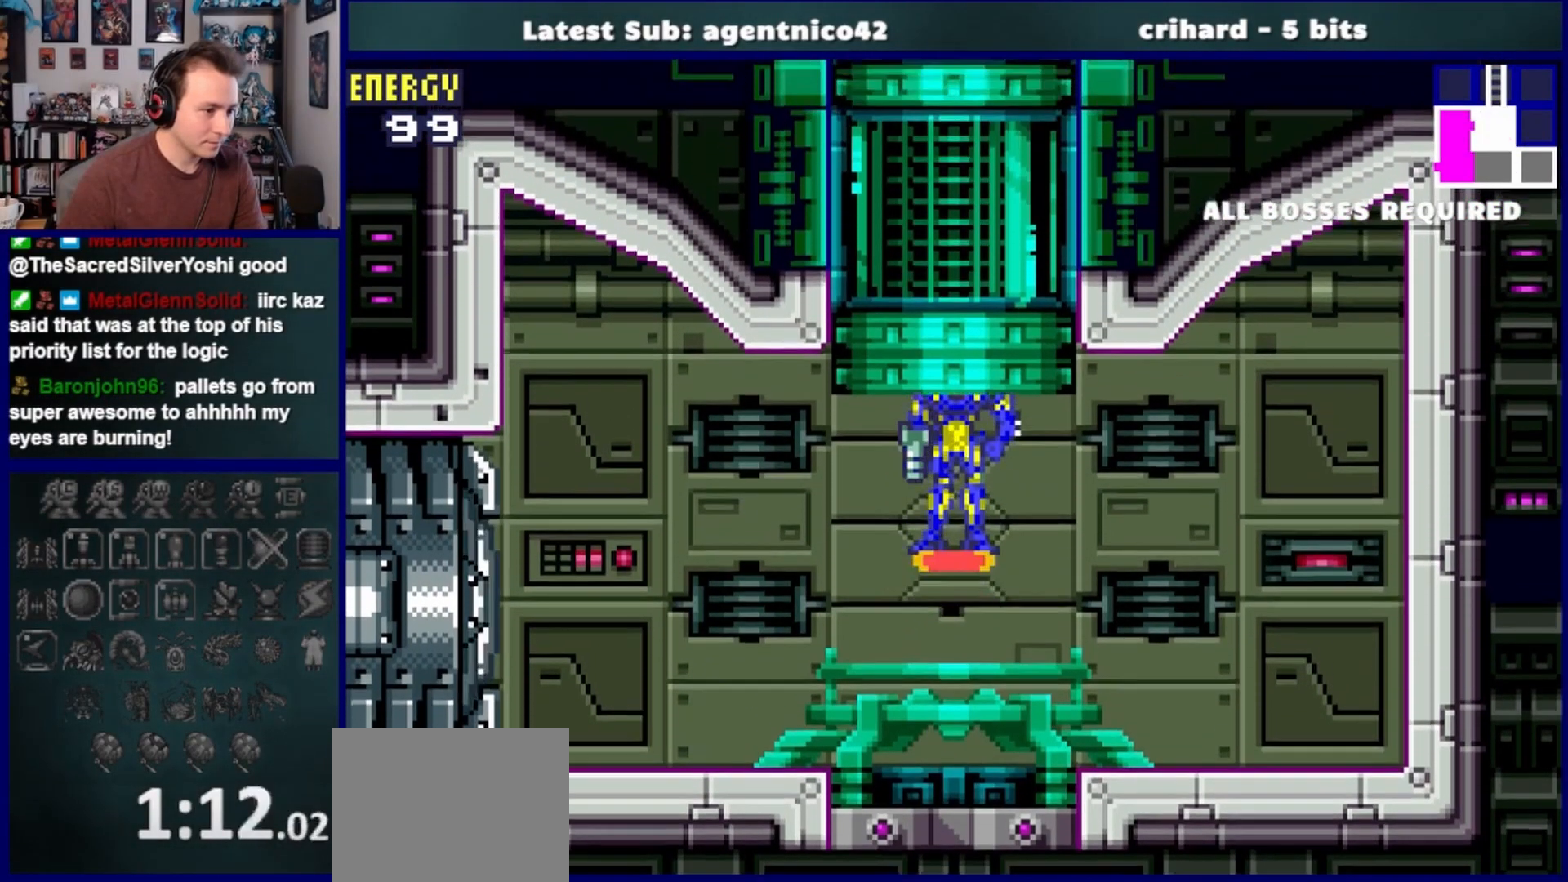
{"buttons": [], "left_stick": "center", "right_stick": "center", "events": []}
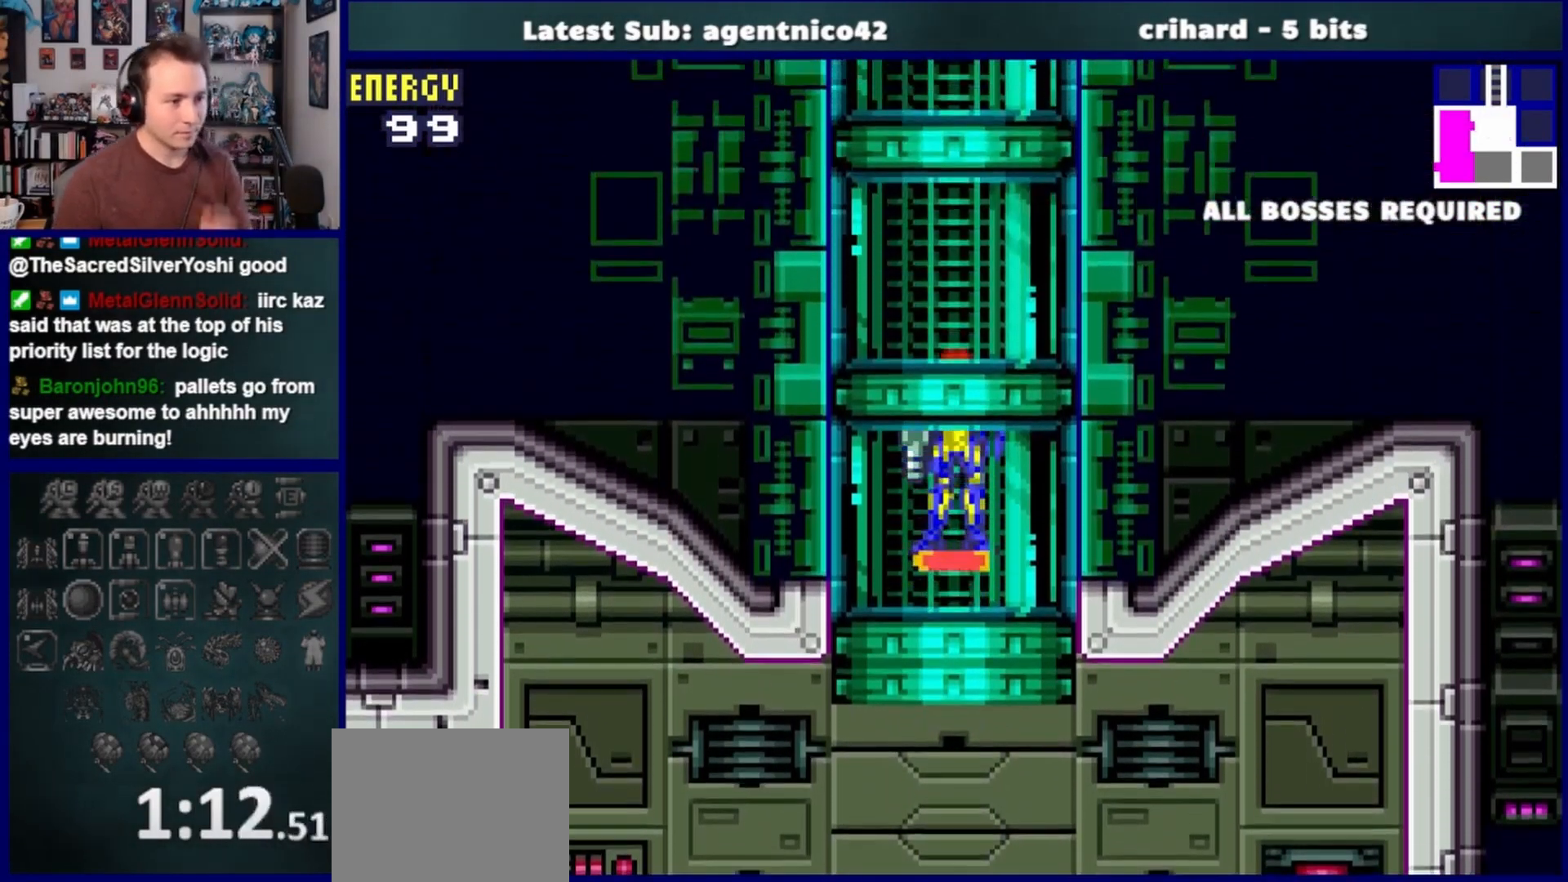
{"buttons": [], "left_stick": "center", "right_stick": "center", "events": []}
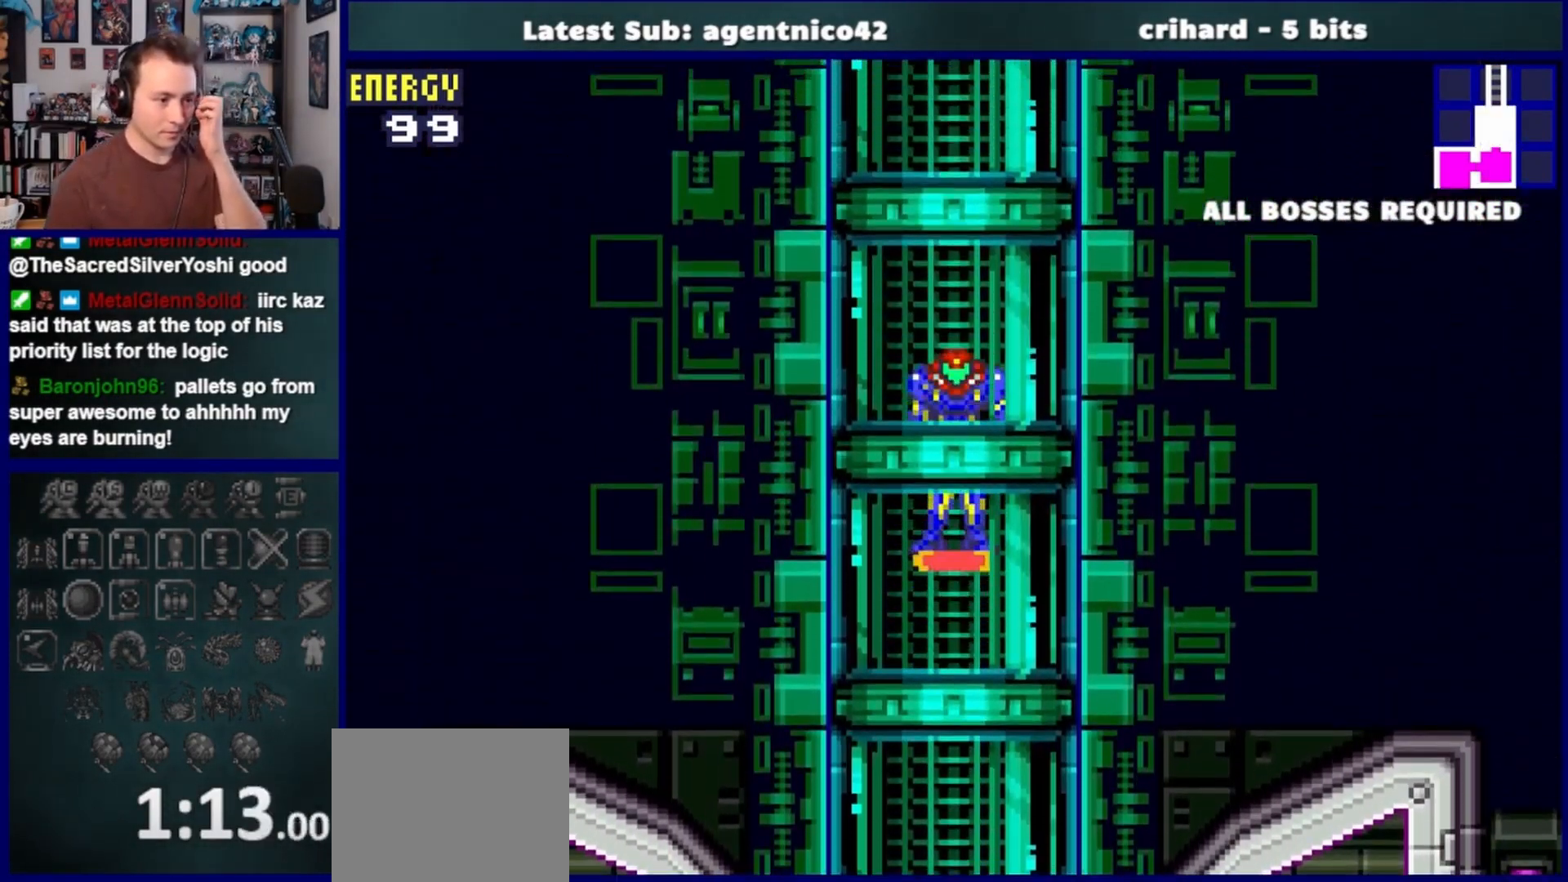
{"buttons": [], "left_stick": "center", "right_stick": "center", "events": []}
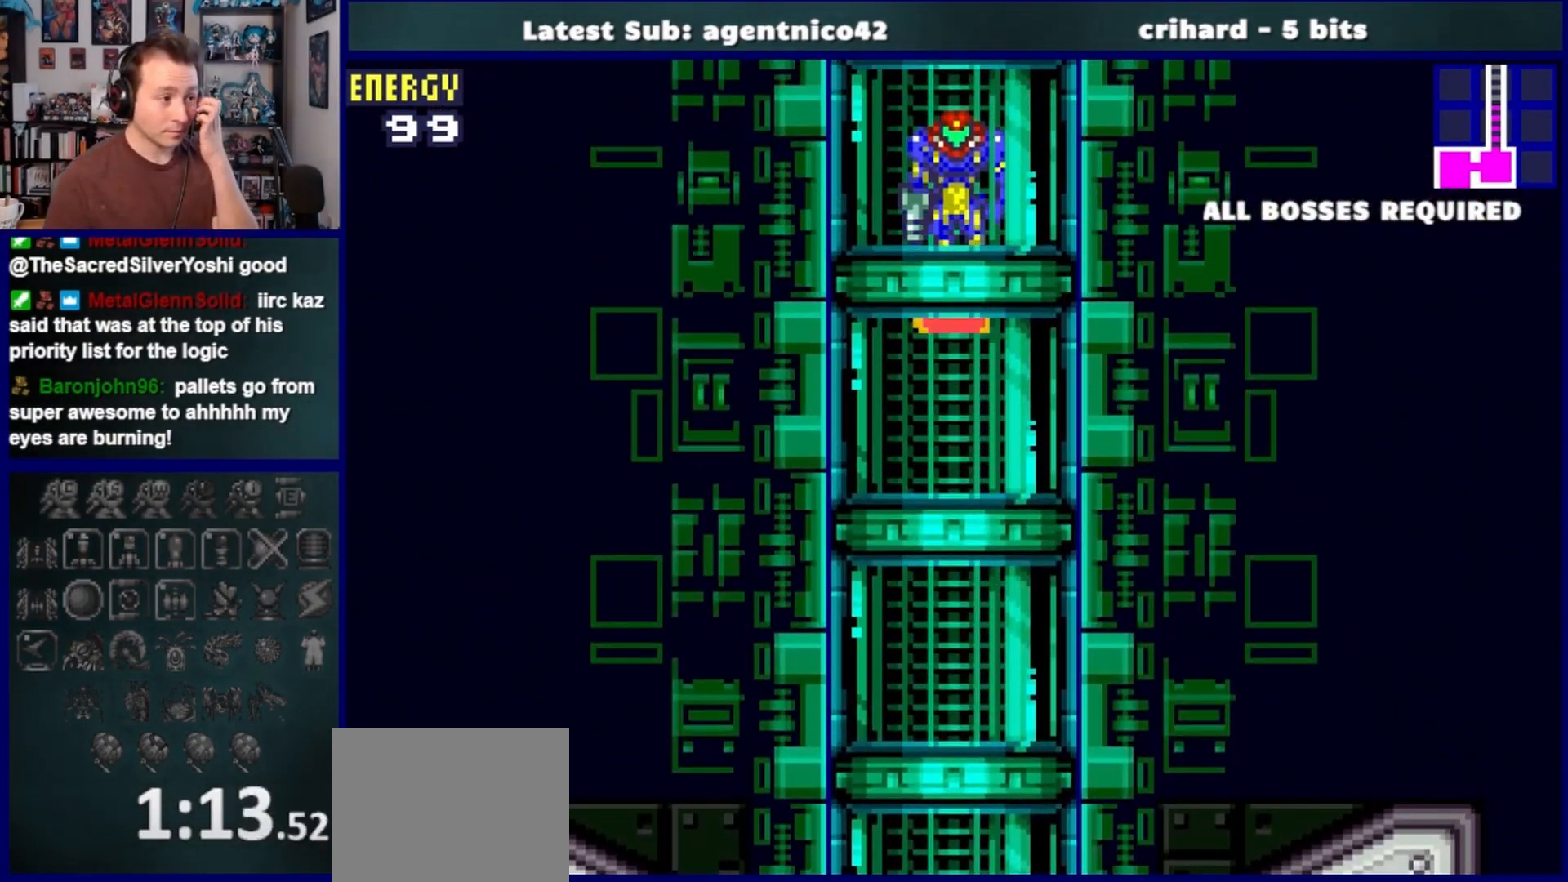
{"buttons": [], "left_stick": "center", "right_stick": "center", "events": []}
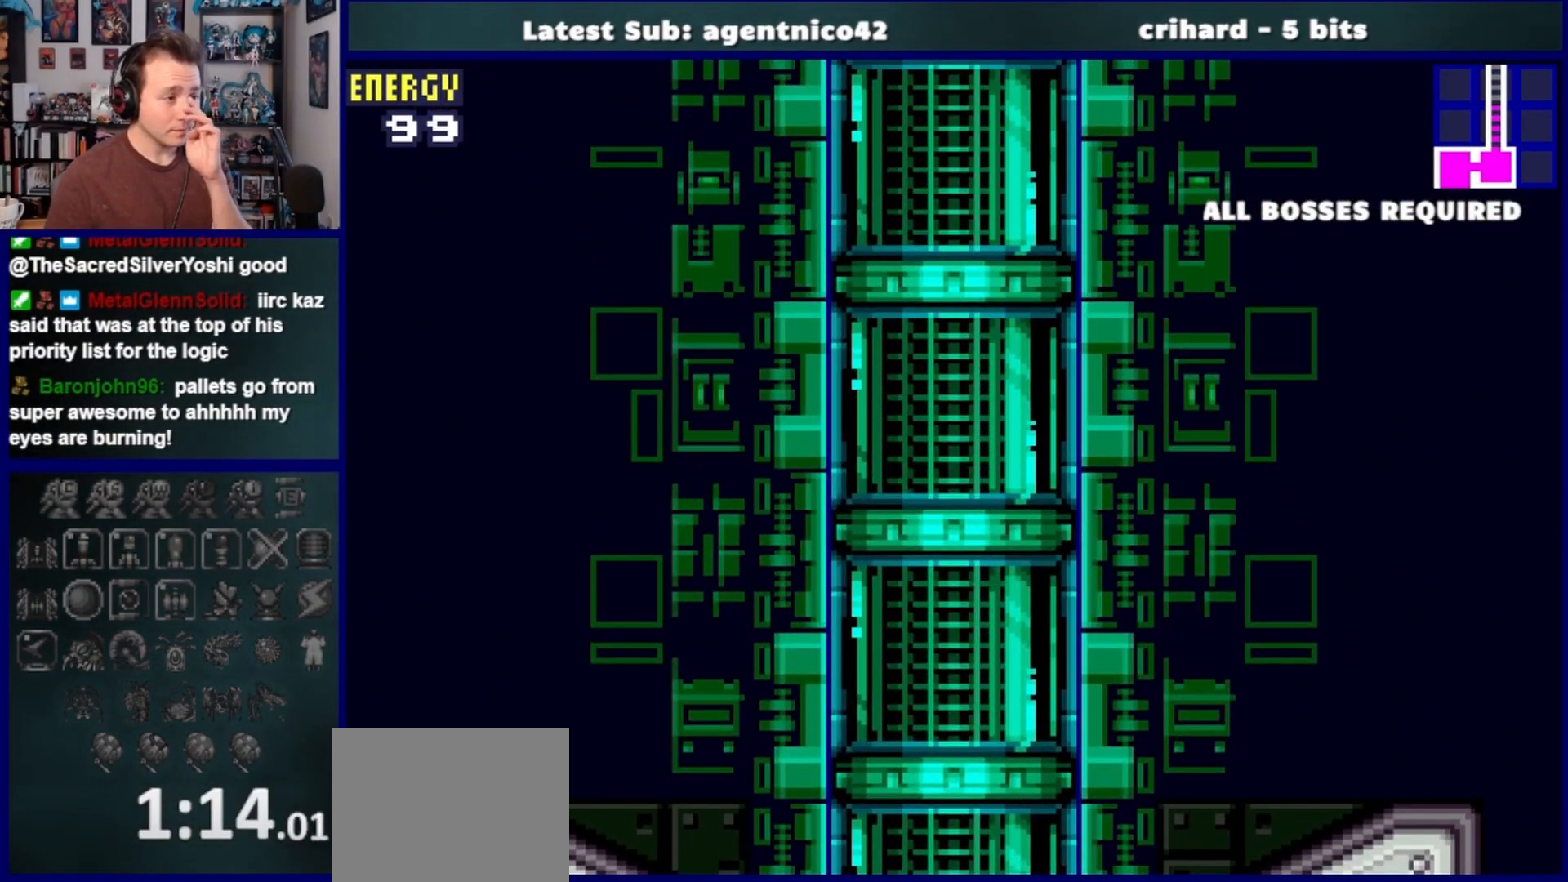
{"buttons": [], "left_stick": "center", "right_stick": "center", "events": []}